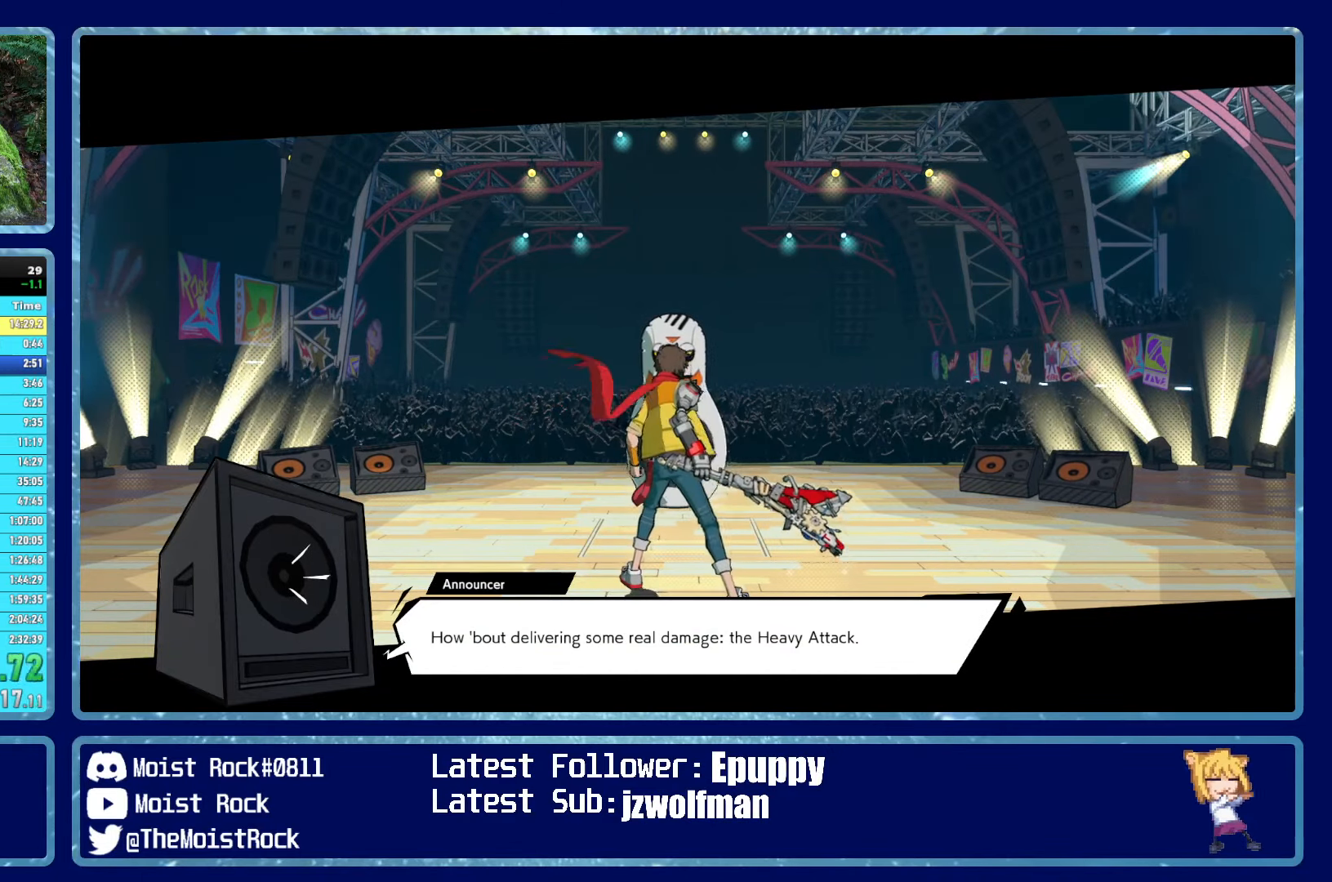
Gameplay with a controller (Xbox layout); each line is a JSON object with the inputs held at the frame after it. "events" lists button and stick changes between this image and that frame as [ms after this image, input, new state], when the widget could be followed in between. Not read: SHARE.
{"buttons": ["Y"], "left_stick": "center", "right_stick": "center", "events": [[50, "Y", "up"], [133, "Y", "down"], [200, "Y", "up"], [316, "Y", "down"], [383, "Y", "up"], [466, "Y", "down"]]}
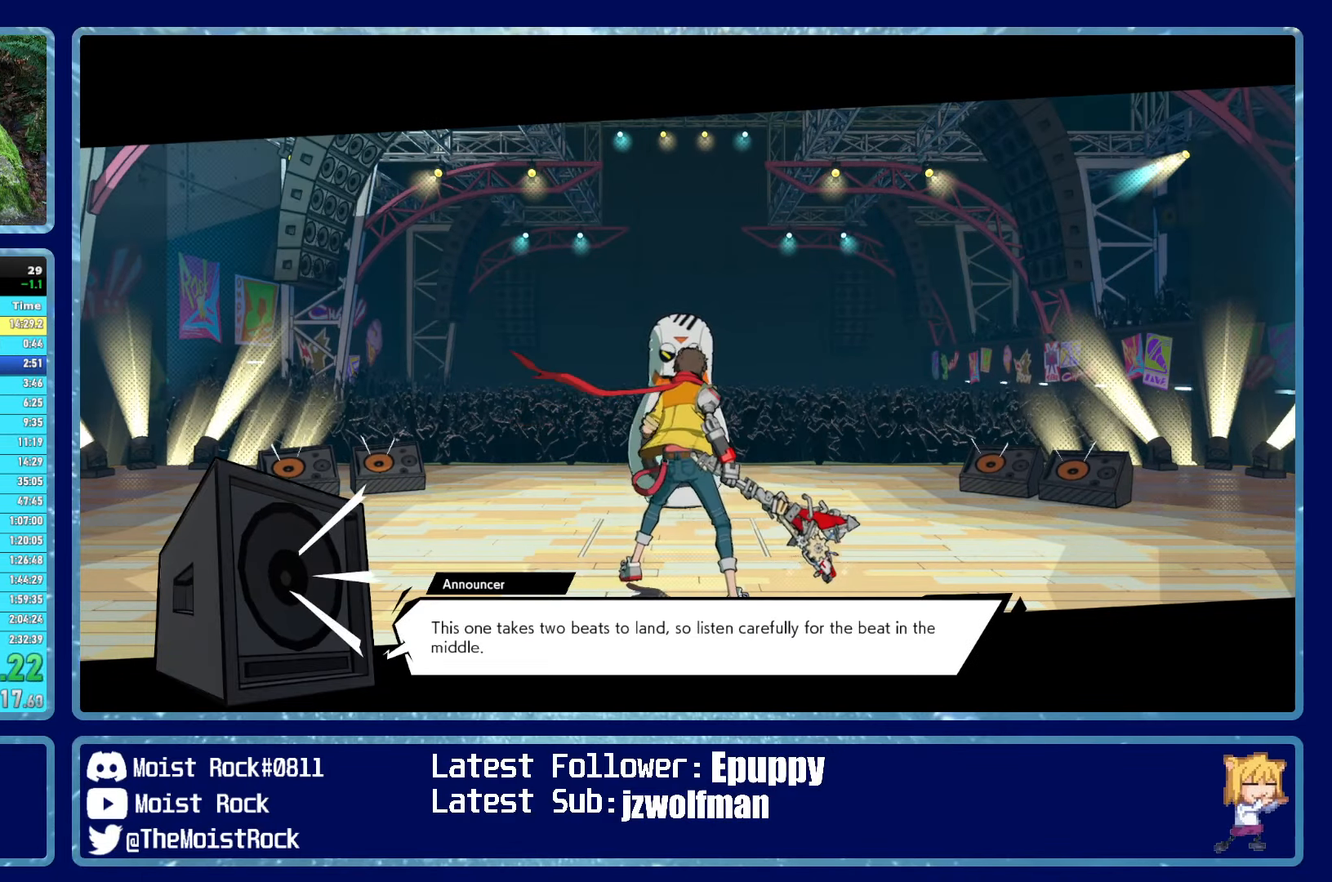
{"buttons": [], "left_stick": "center", "right_stick": "center", "events": [[66, "Y", "up"], [166, "Y", "down"], [250, "Y", "up"], [350, "Y", "down"], [433, "Y", "up"]]}
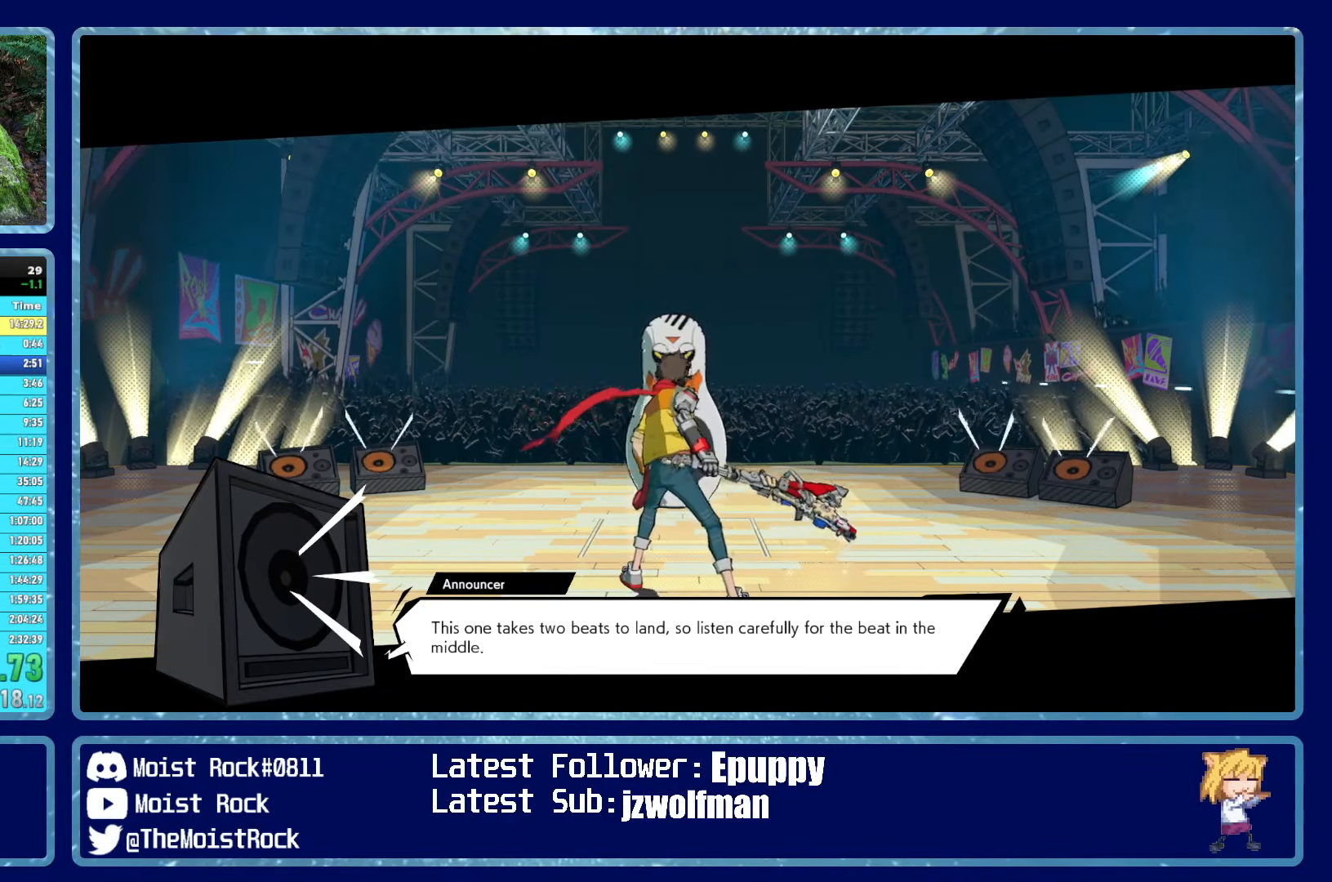
{"buttons": [], "left_stick": "center", "right_stick": "center", "events": [[50, "Y", "down"], [133, "Y", "up"], [216, "Y", "down"], [283, "Y", "up"], [383, "Y", "down"], [450, "Y", "up"]]}
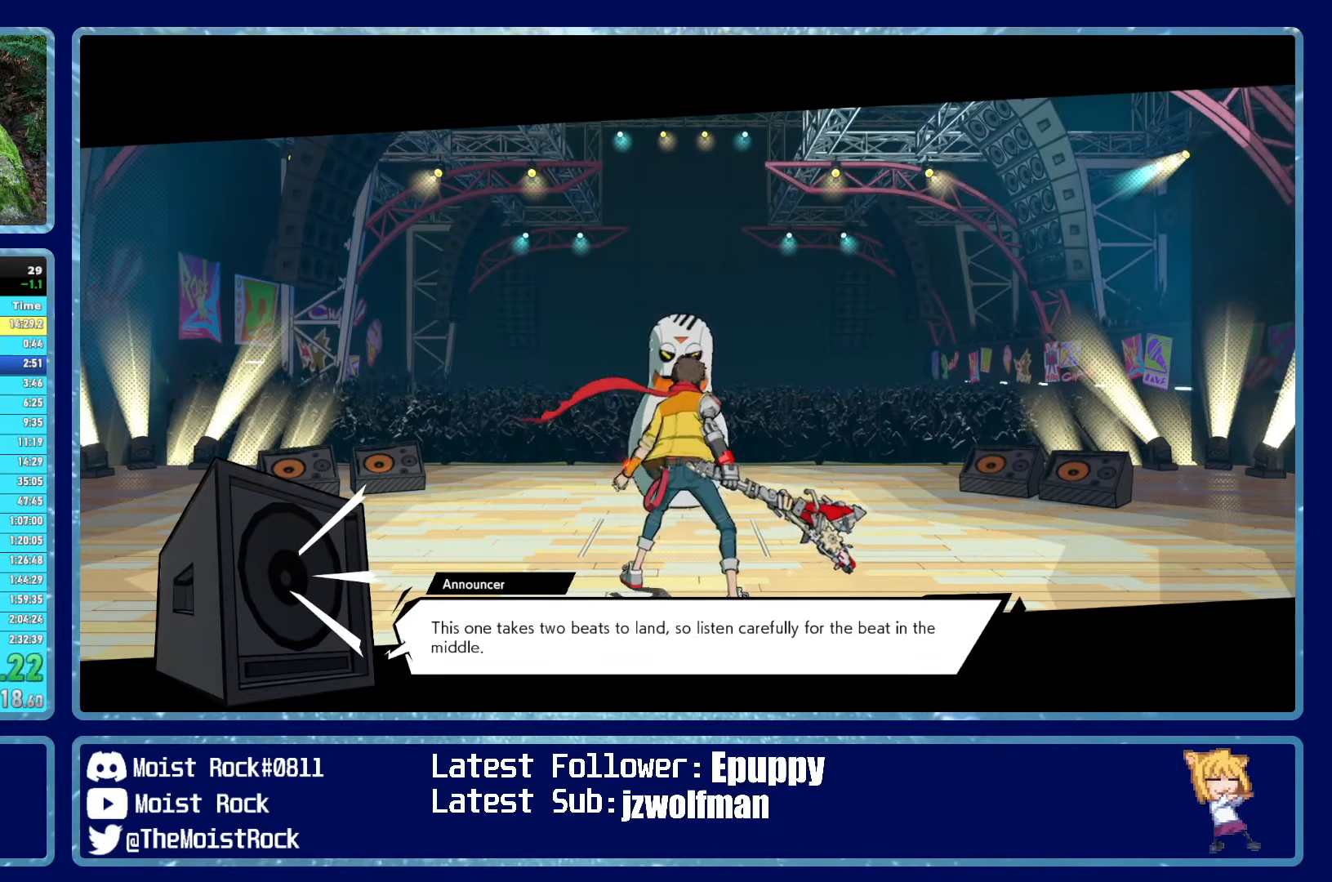
{"buttons": [], "left_stick": "center", "right_stick": "center", "events": [[66, "Y", "down"], [116, "Y", "up"], [233, "Y", "down"], [283, "Y", "up"], [383, "Y", "down"], [483, "Y", "up"]]}
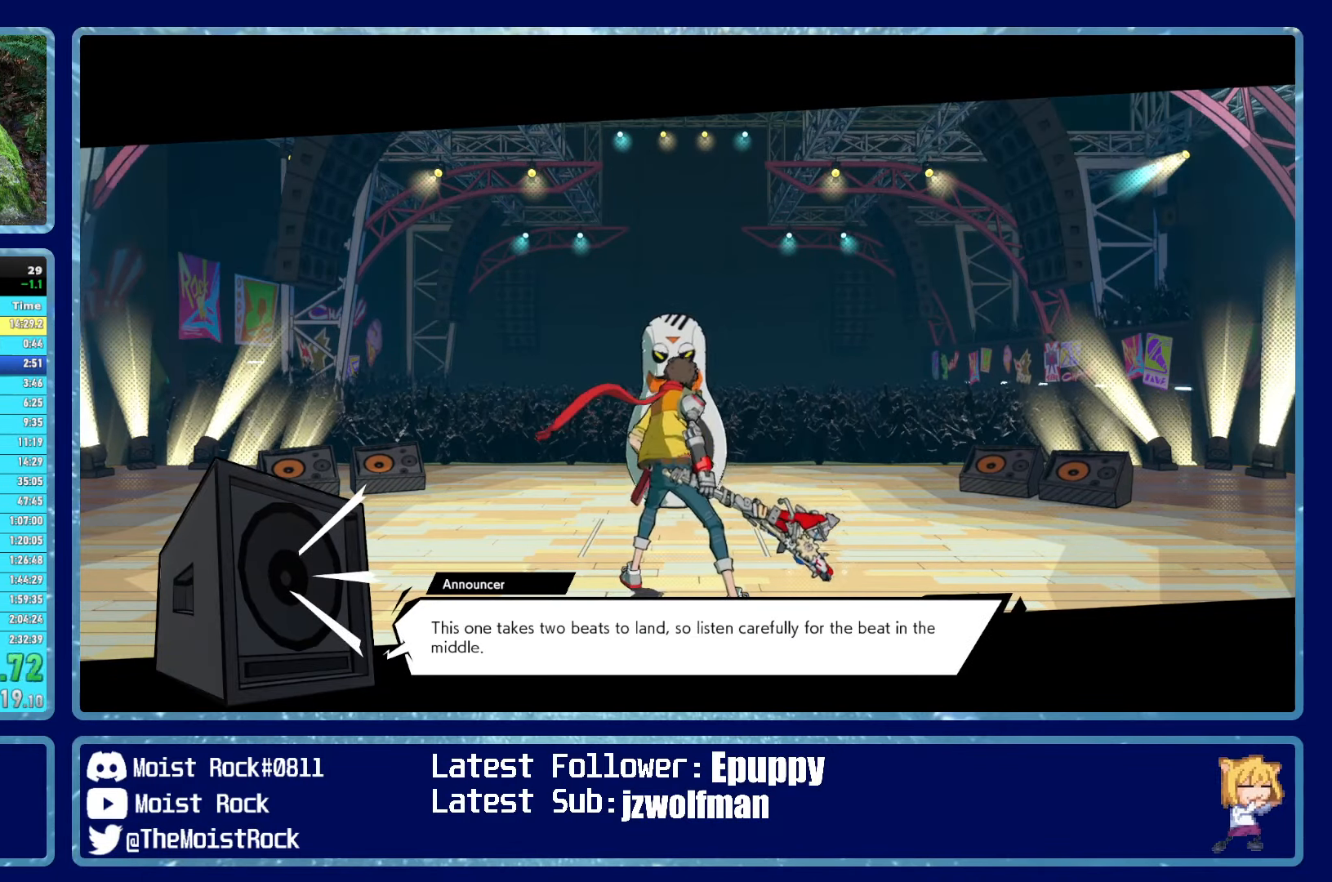
{"buttons": ["Y"], "left_stick": "center", "right_stick": "center", "events": [[66, "Y", "down"], [166, "Y", "up"], [283, "Y", "down"], [366, "Y", "up"], [466, "Y", "down"]]}
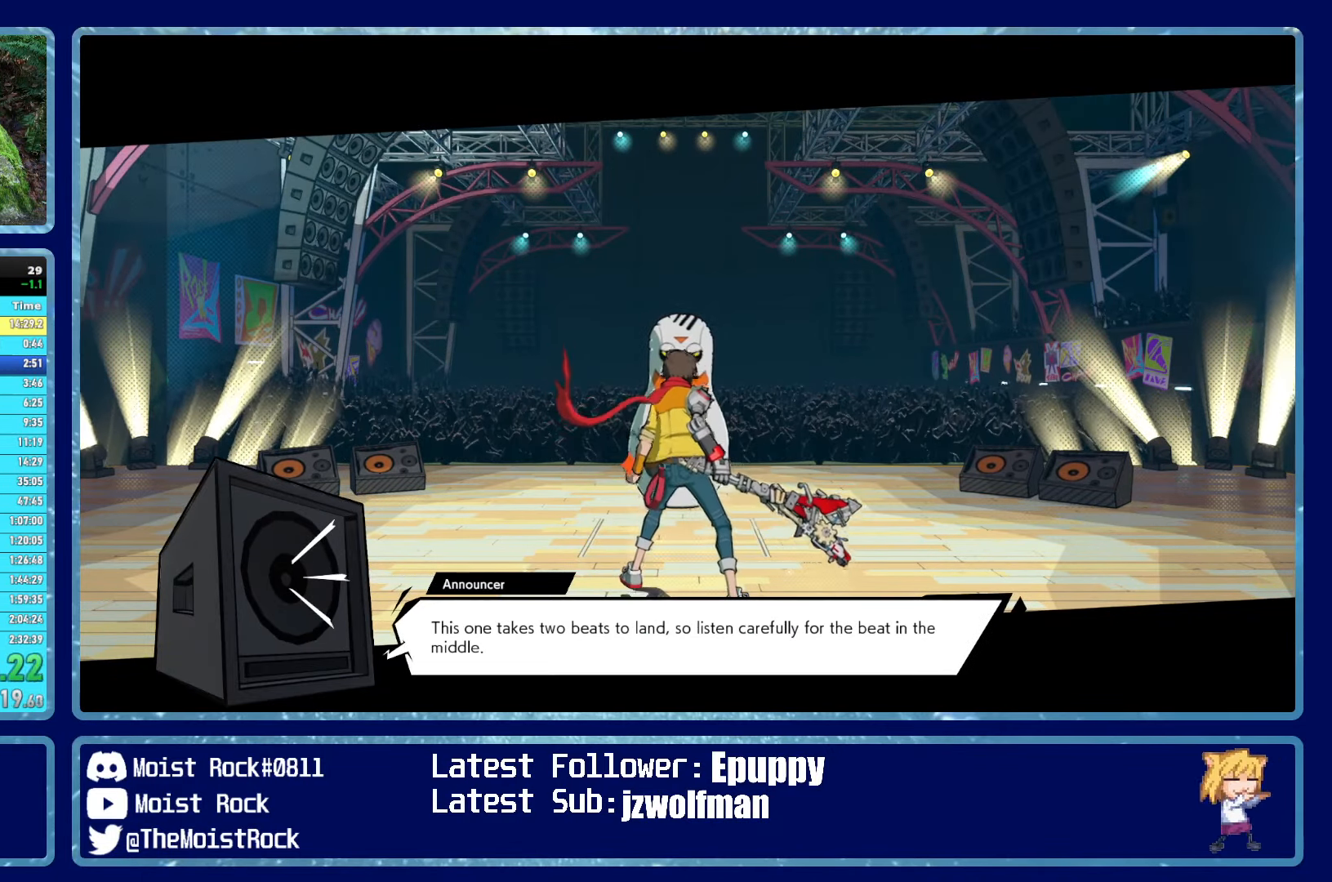
{"buttons": [], "left_stick": "center", "right_stick": "center", "events": [[50, "Y", "up"], [133, "Y", "down"], [233, "Y", "up"], [366, "Y", "down"], [433, "Y", "up"]]}
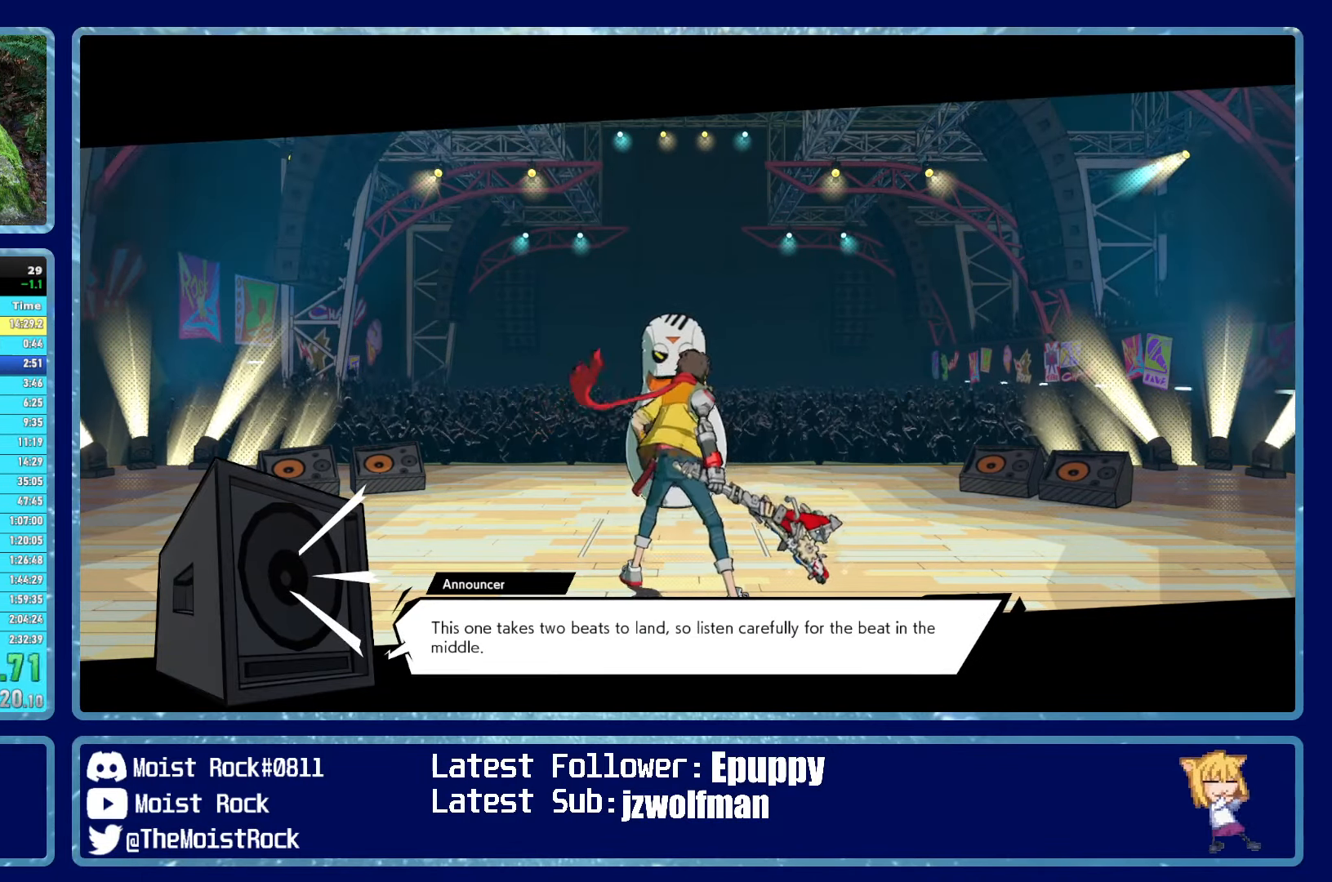
{"buttons": ["Y"], "left_stick": "center", "right_stick": "center", "events": [[66, "Y", "down"], [133, "Y", "up"], [233, "Y", "down"], [333, "Y", "up"], [450, "Y", "down"]]}
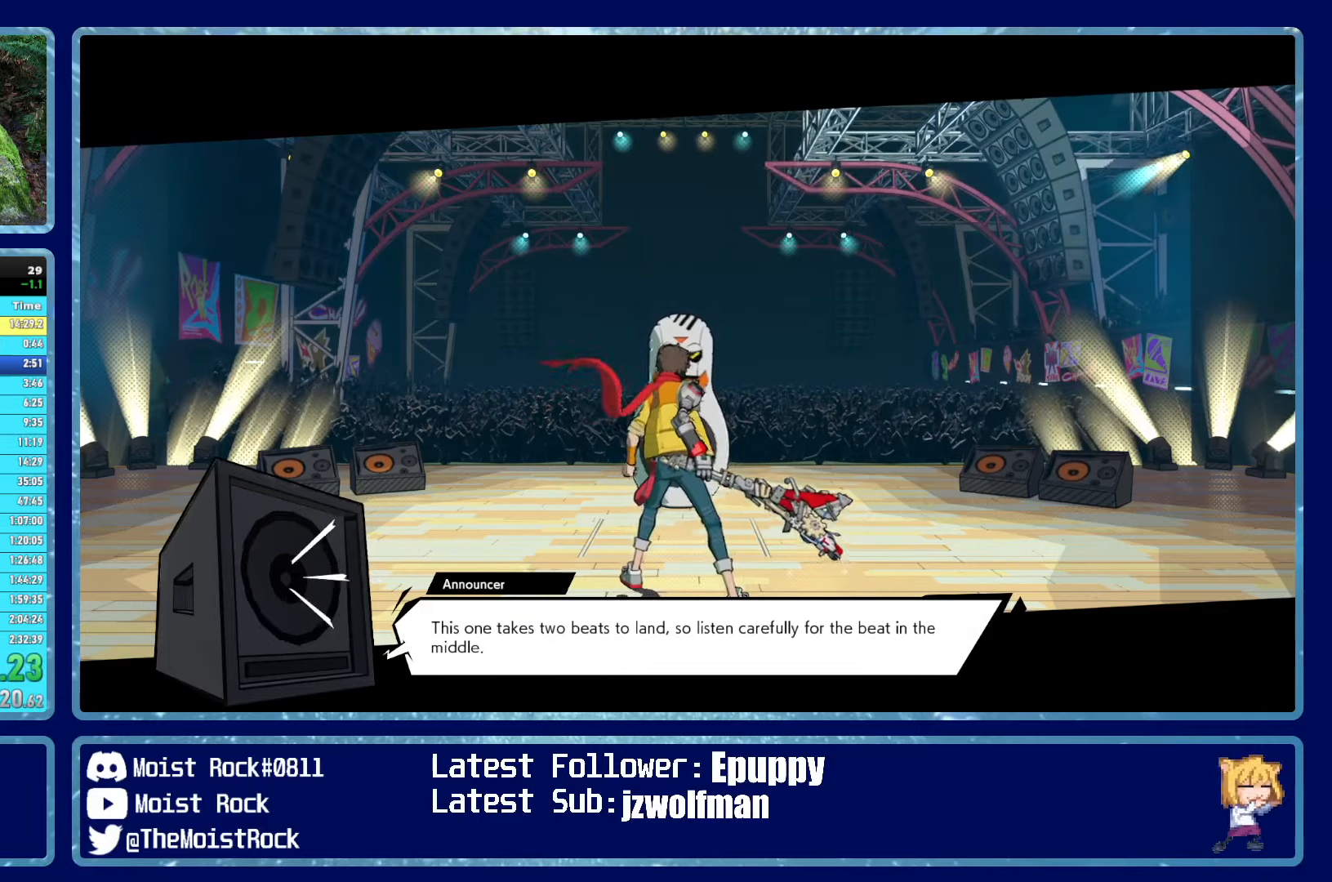
{"buttons": ["Y"], "left_stick": "center", "right_stick": "center", "events": [[50, "Y", "up"], [133, "Y", "down"], [217, "Y", "up"], [283, "Y", "down"], [367, "Y", "up"], [467, "Y", "down"]]}
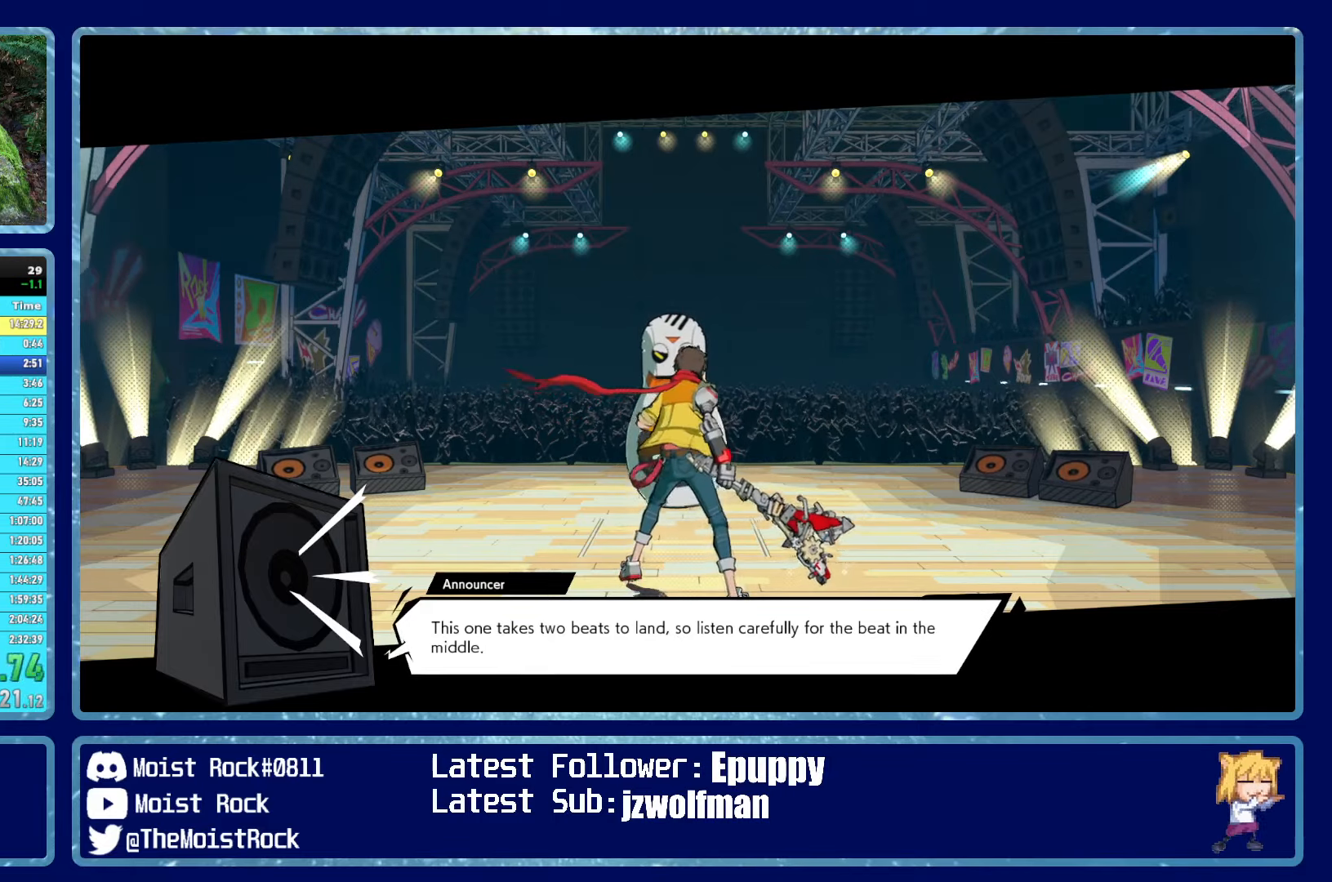
{"buttons": [], "left_stick": "center", "right_stick": "center", "events": [[67, "Y", "up"], [183, "Y", "down"], [283, "Y", "up"], [383, "Y", "down"], [483, "Y", "up"]]}
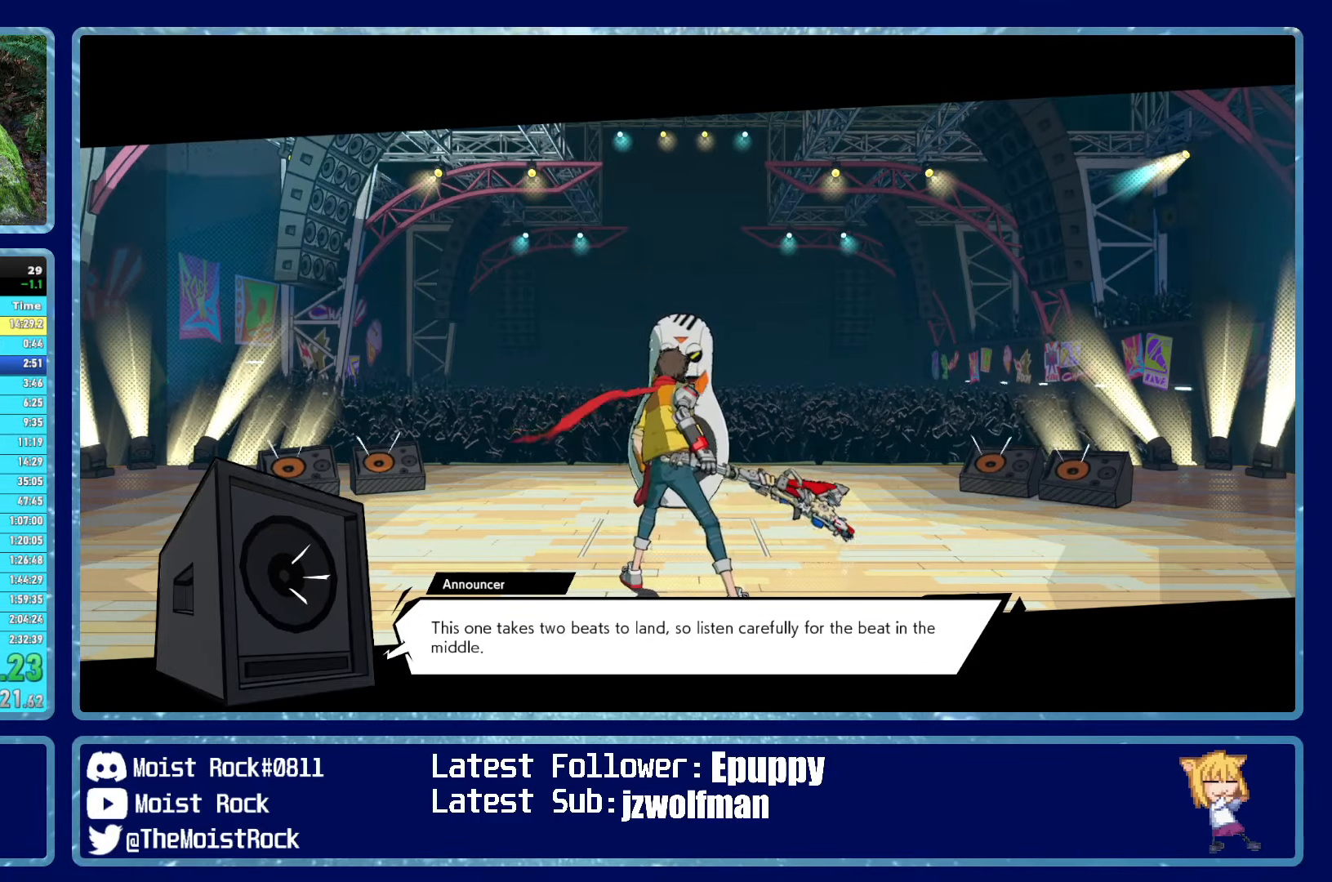
{"buttons": ["Y"], "left_stick": "center", "right_stick": "center", "events": [[83, "Y", "down"], [183, "Y", "up"], [267, "Y", "down"], [383, "Y", "up"], [467, "Y", "down"]]}
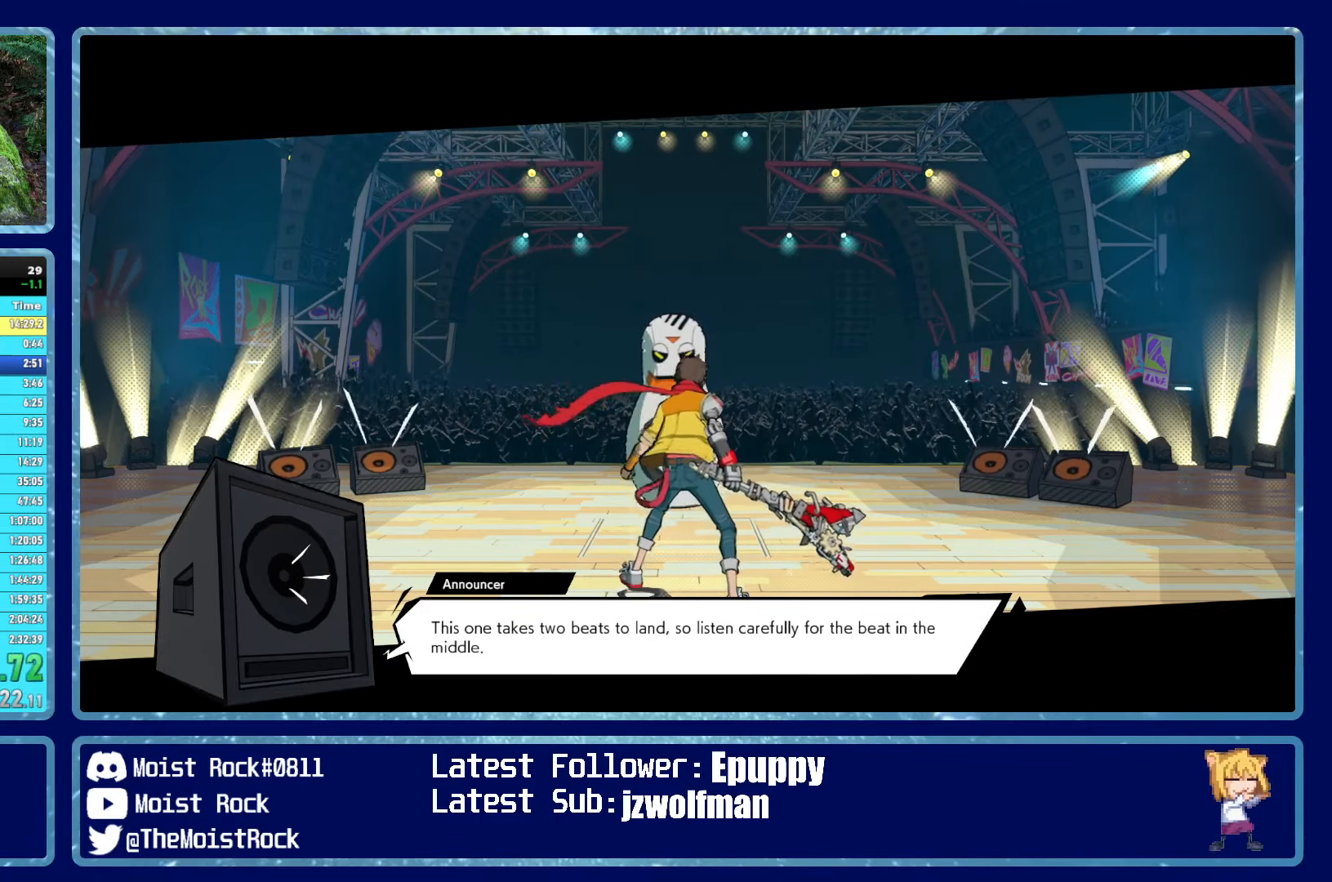
{"buttons": ["Y"], "left_stick": "center", "right_stick": "center", "events": [[67, "Y", "up"], [167, "Y", "down"], [233, "Y", "up"], [333, "Y", "down"], [400, "Y", "up"], [467, "Y", "down"]]}
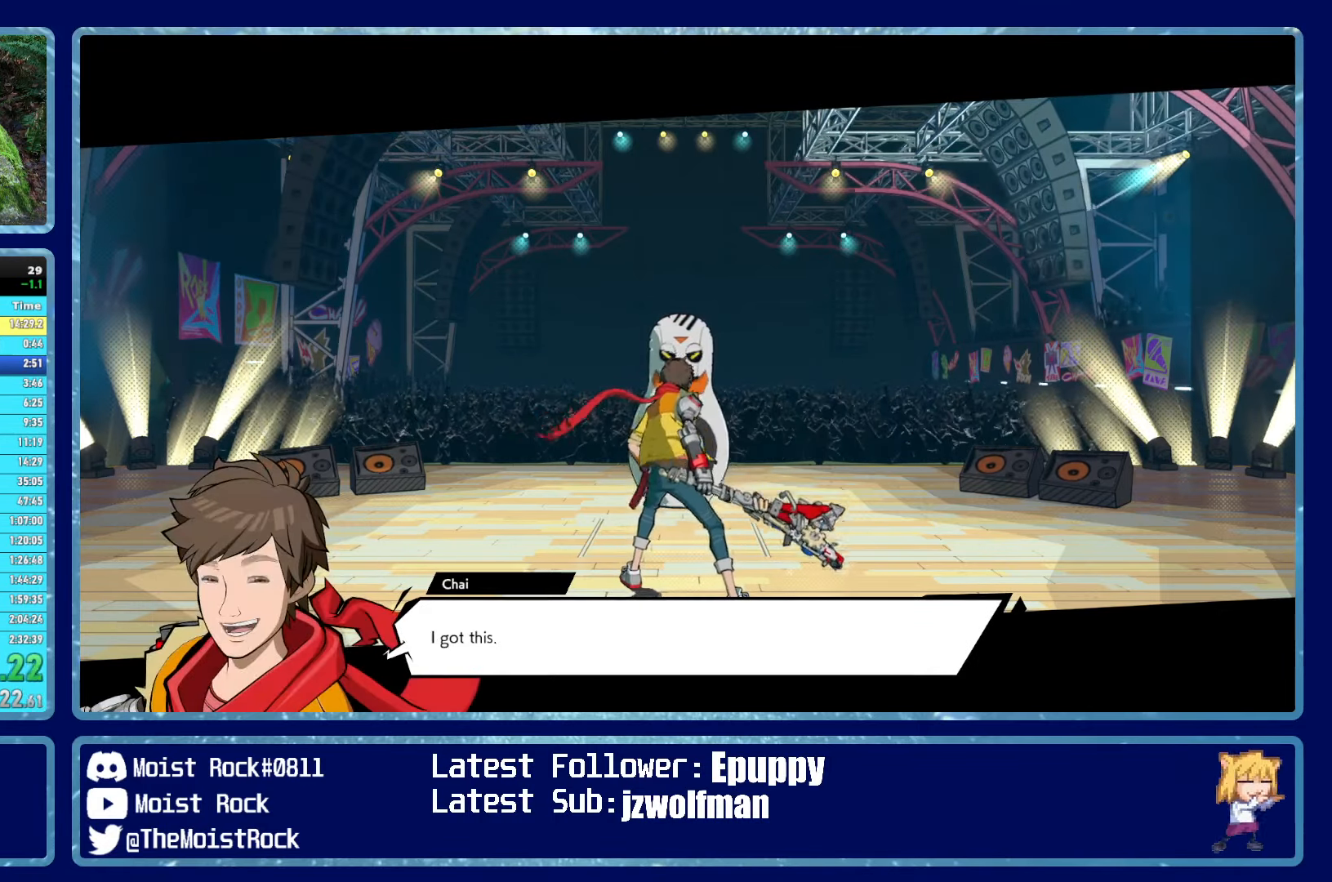
{"buttons": [], "left_stick": "center", "right_stick": "center", "events": [[67, "Y", "up"], [150, "Y", "down"], [233, "Y", "up"], [333, "Y", "down"], [433, "Y", "up"]]}
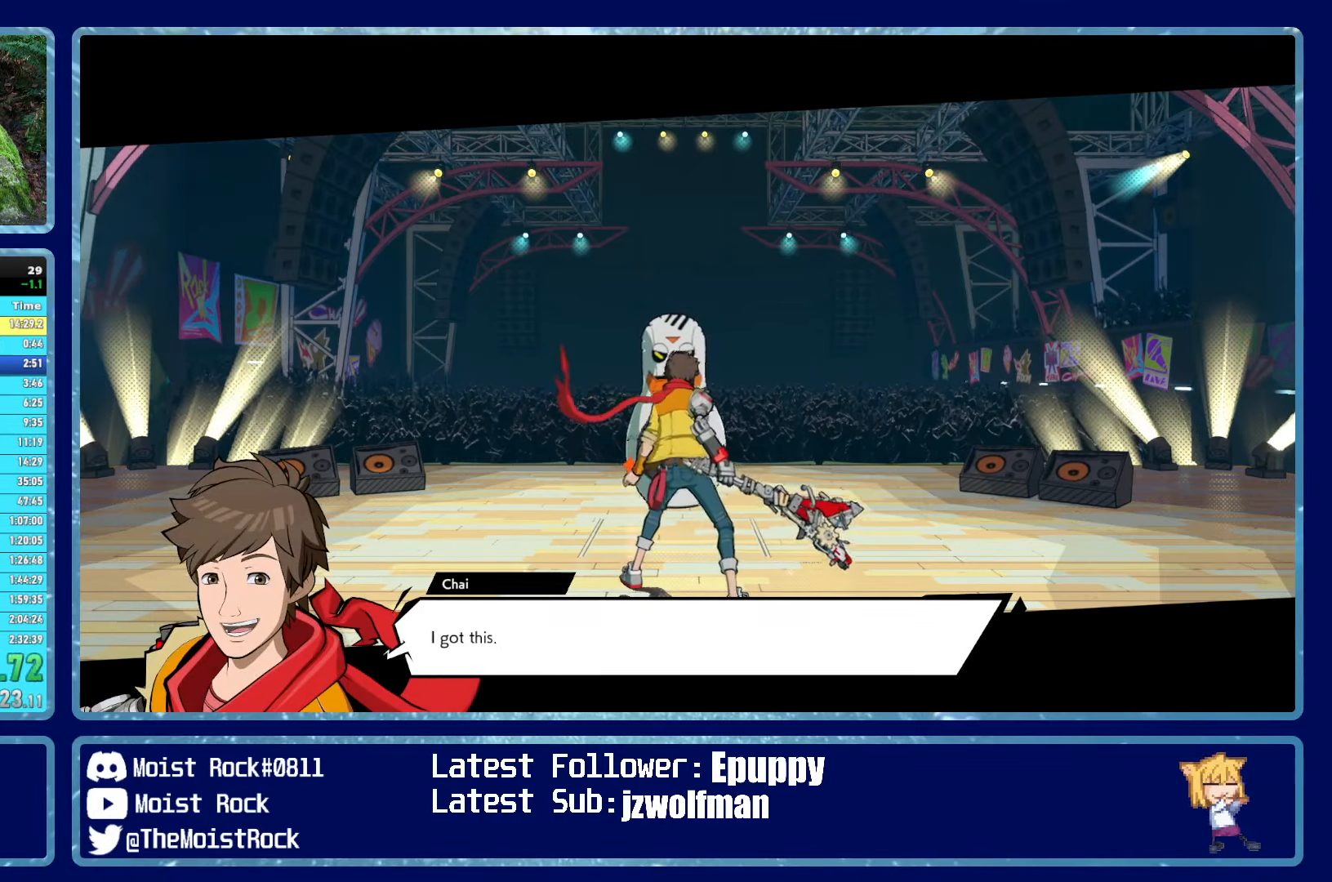
{"buttons": [], "left_stick": "center", "right_stick": "center", "events": [[17, "Y", "down"], [83, "Y", "up"], [167, "Y", "down"], [267, "Y", "up"], [350, "Y", "down"], [433, "Y", "up"]]}
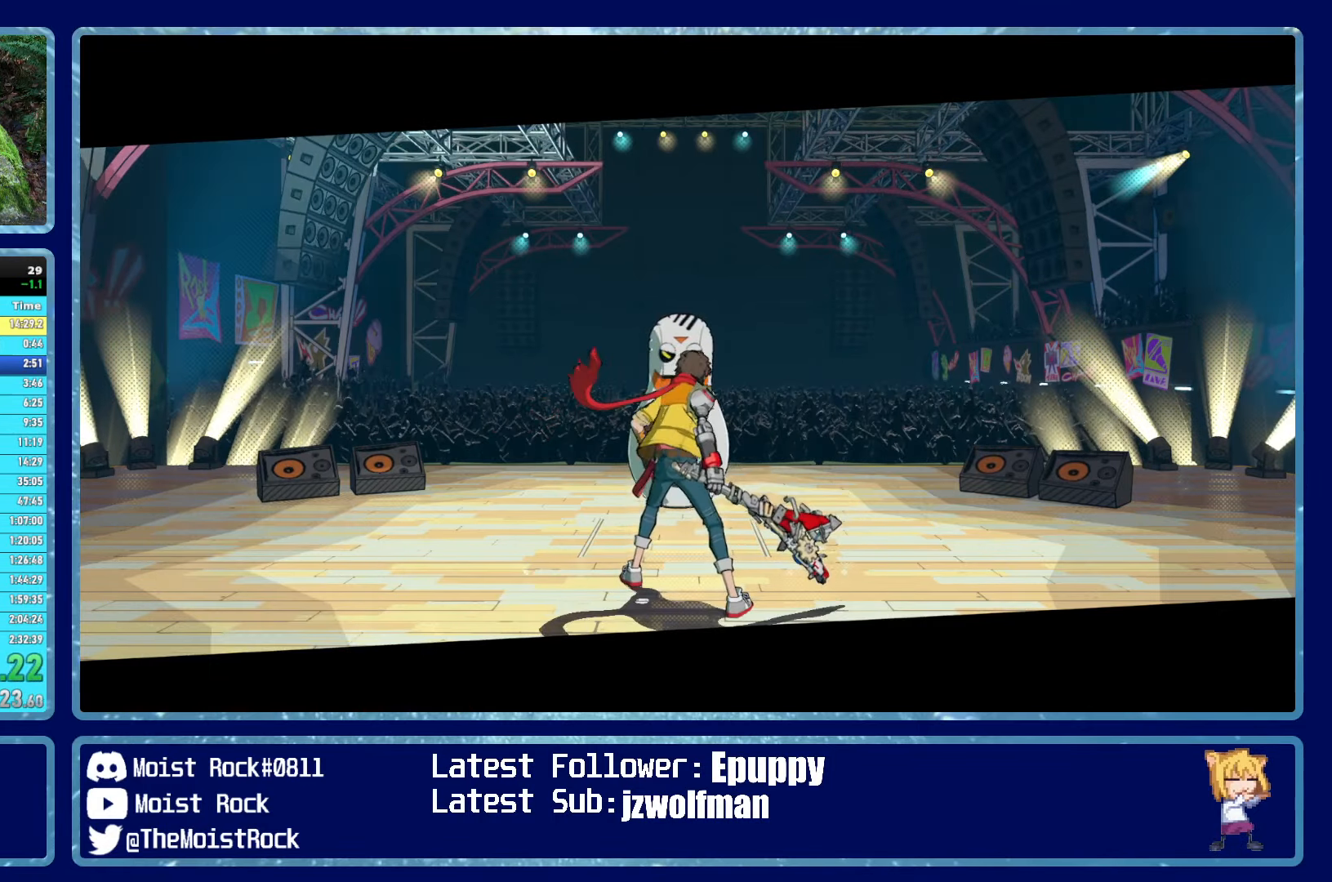
{"buttons": [], "left_stick": "center", "right_stick": "center", "events": [[17, "Y", "down"], [117, "Y", "up"], [183, "Y", "down"], [283, "Y", "up"], [367, "Y", "down"], [433, "Y", "up"]]}
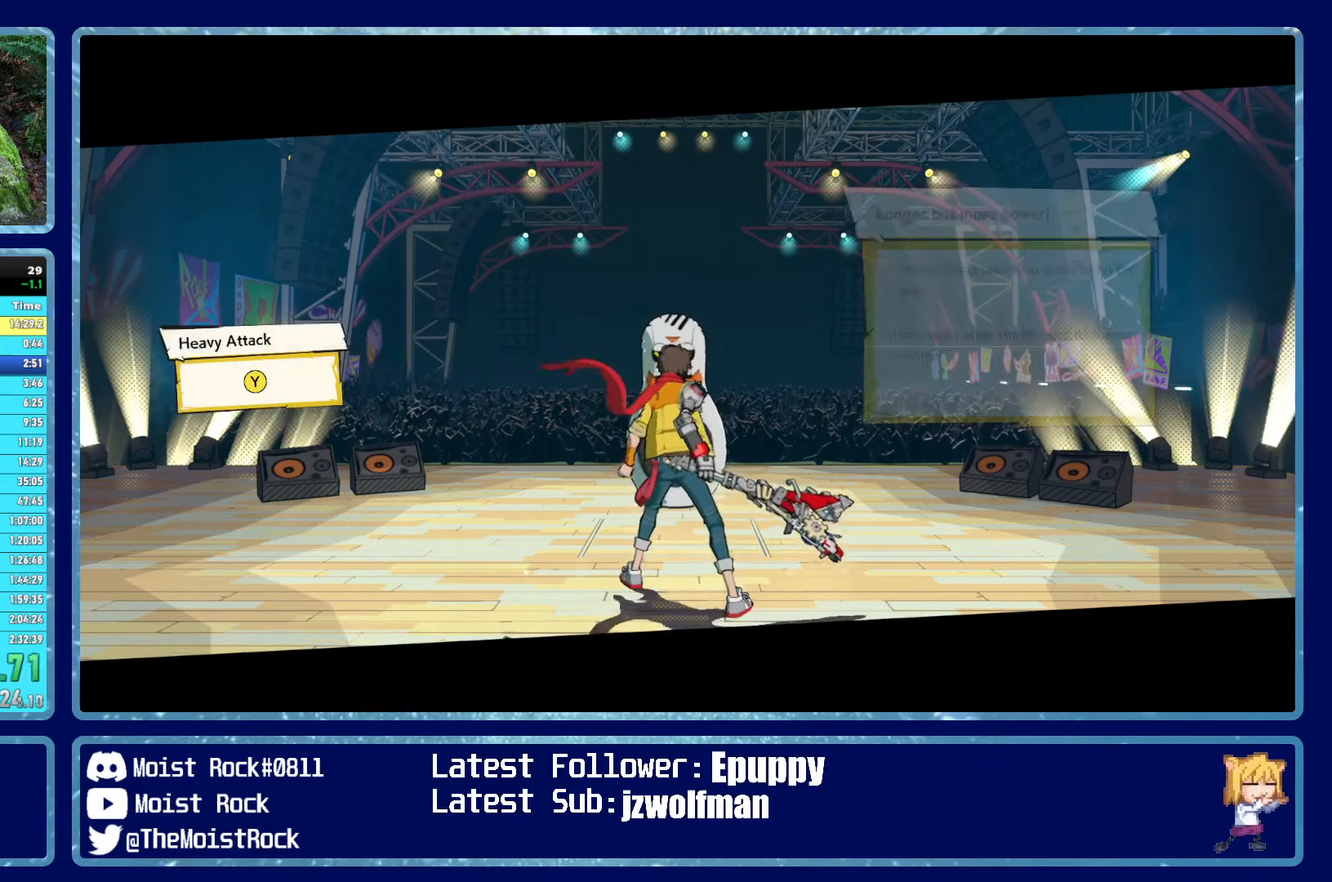
{"buttons": [], "left_stick": "center", "right_stick": "center", "events": [[33, "Y", "down"], [150, "Y", "up"], [217, "Y", "down"], [317, "Y", "up"], [383, "Y", "down"], [483, "Y", "up"]]}
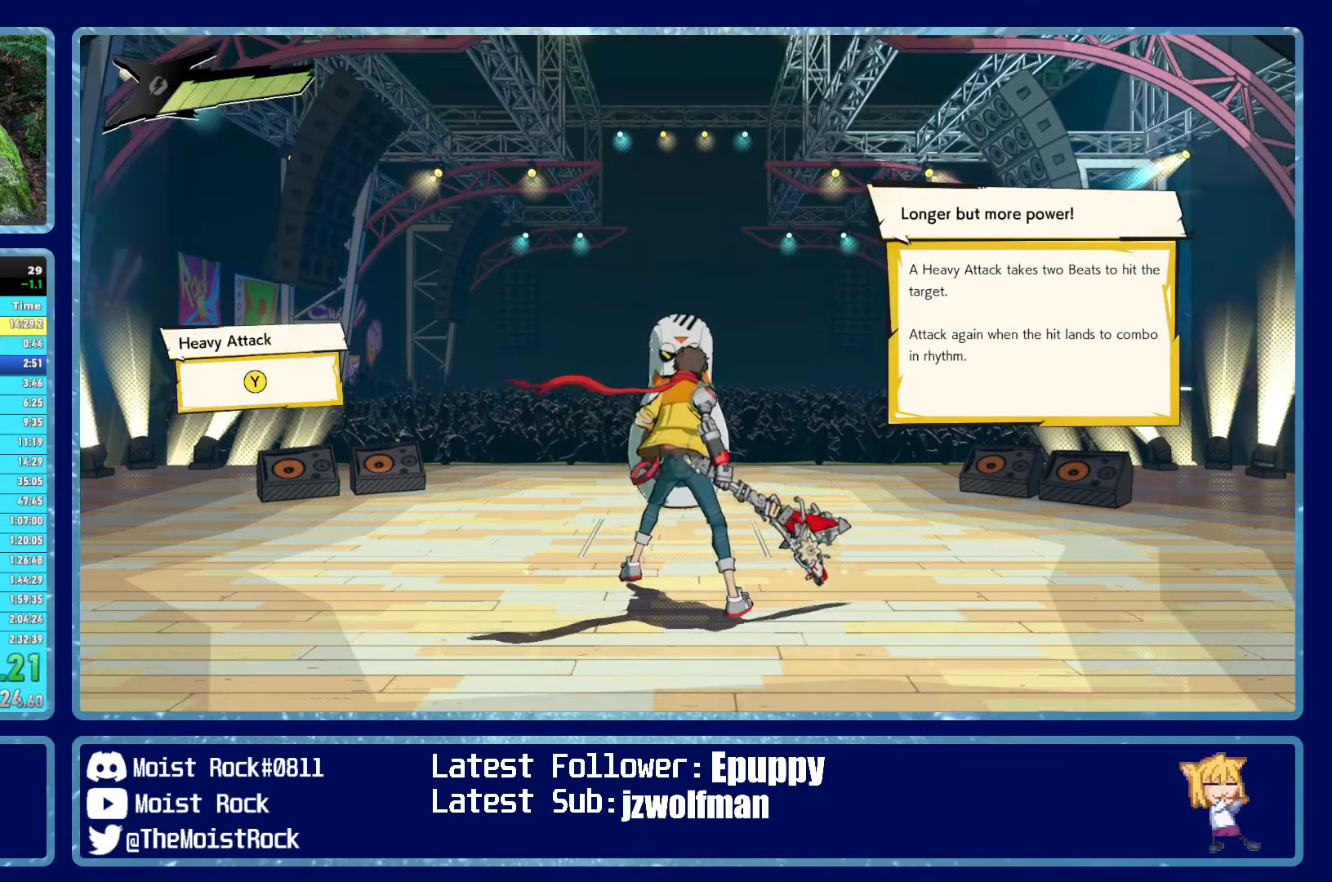
{"buttons": ["Y"], "left_stick": "center", "right_stick": "center", "events": [[50, "Y", "down"], [150, "Y", "up"], [233, "Y", "down"], [317, "Y", "up"], [400, "Y", "down"]]}
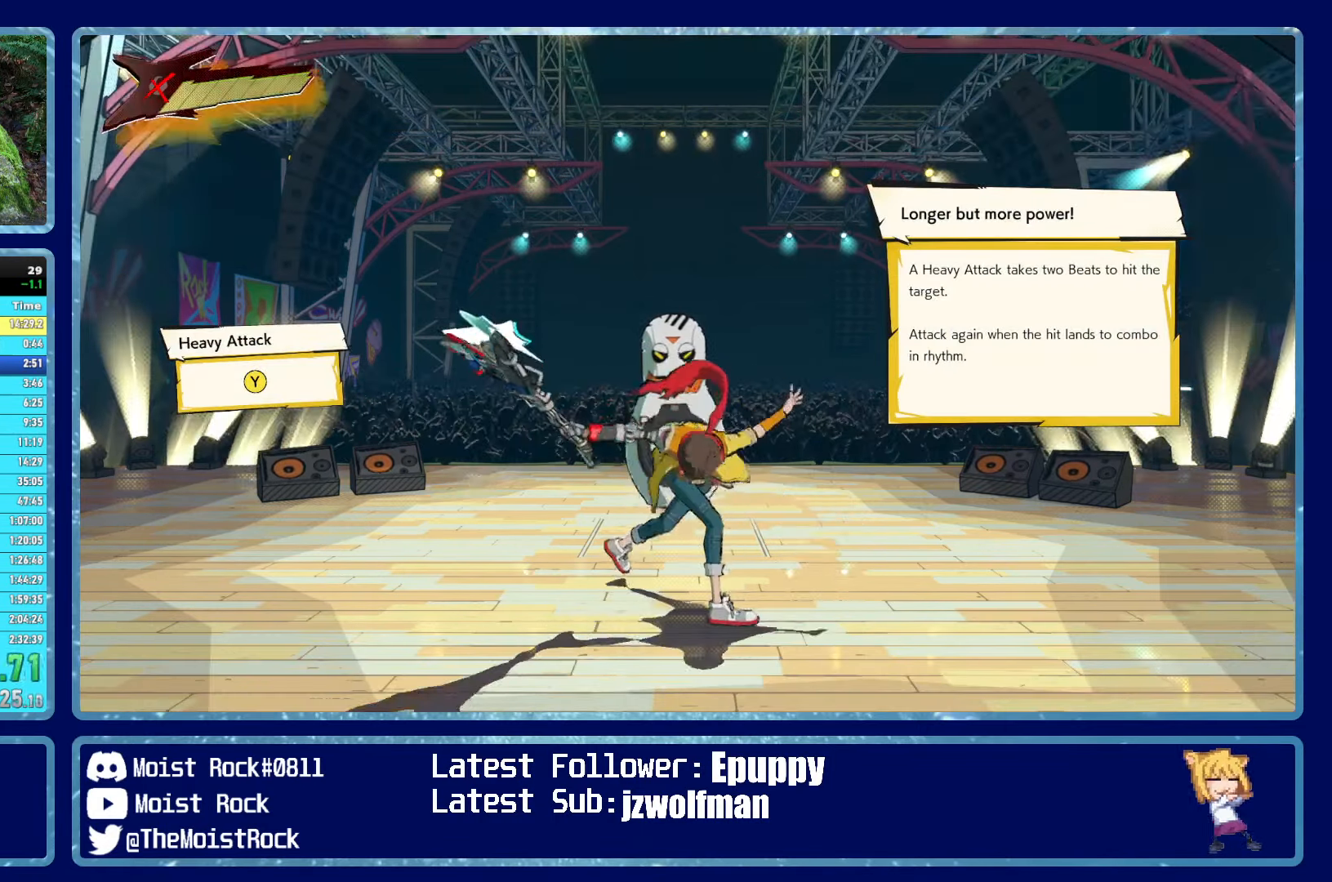
{"buttons": ["Y"], "left_stick": "center", "right_stick": "center", "events": [[17, "Y", "up"], [100, "Y", "down"], [183, "Y", "up"], [284, "Y", "down"], [367, "Y", "up"], [467, "Y", "down"]]}
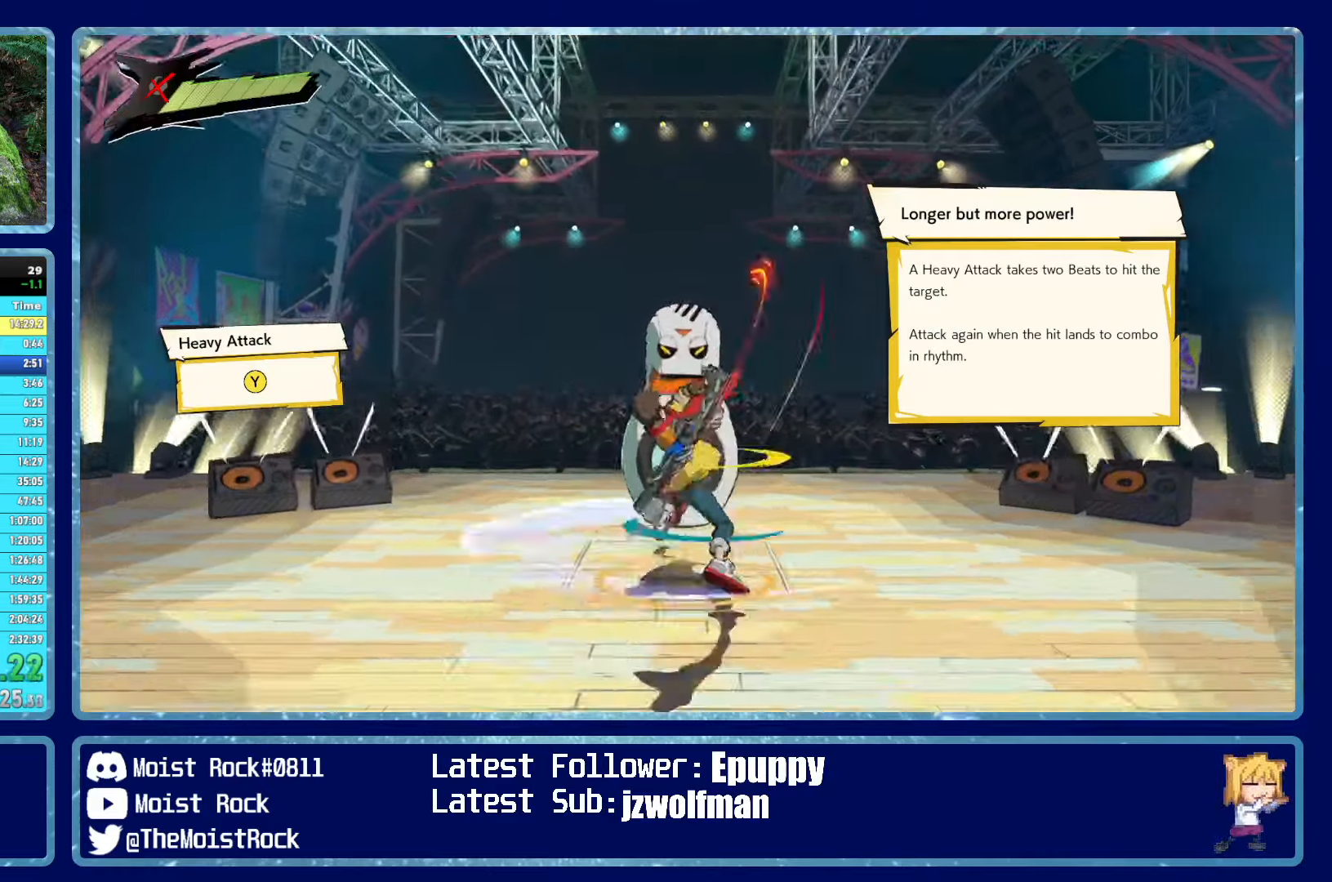
{"buttons": ["Y"], "left_stick": "center", "right_stick": "center", "events": [[50, "Y", "up"], [150, "Y", "down"], [234, "Y", "up"], [317, "Y", "down"], [434, "Y", "up"], [500, "Y", "down"]]}
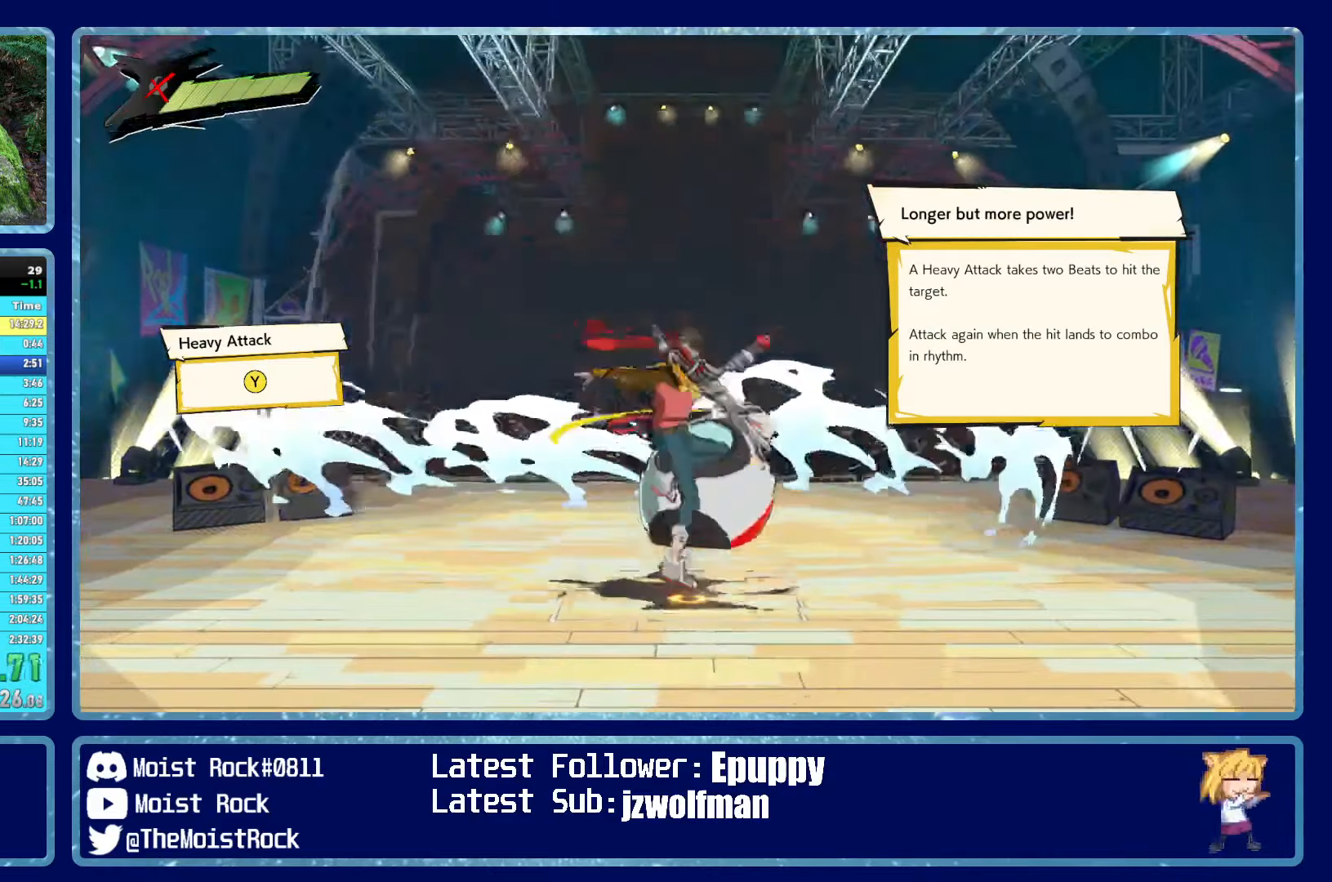
{"buttons": [], "left_stick": "center", "right_stick": "center", "events": [[117, "Y", "up"], [217, "Y", "down"], [317, "Y", "up"], [400, "Y", "down"], [500, "Y", "up"]]}
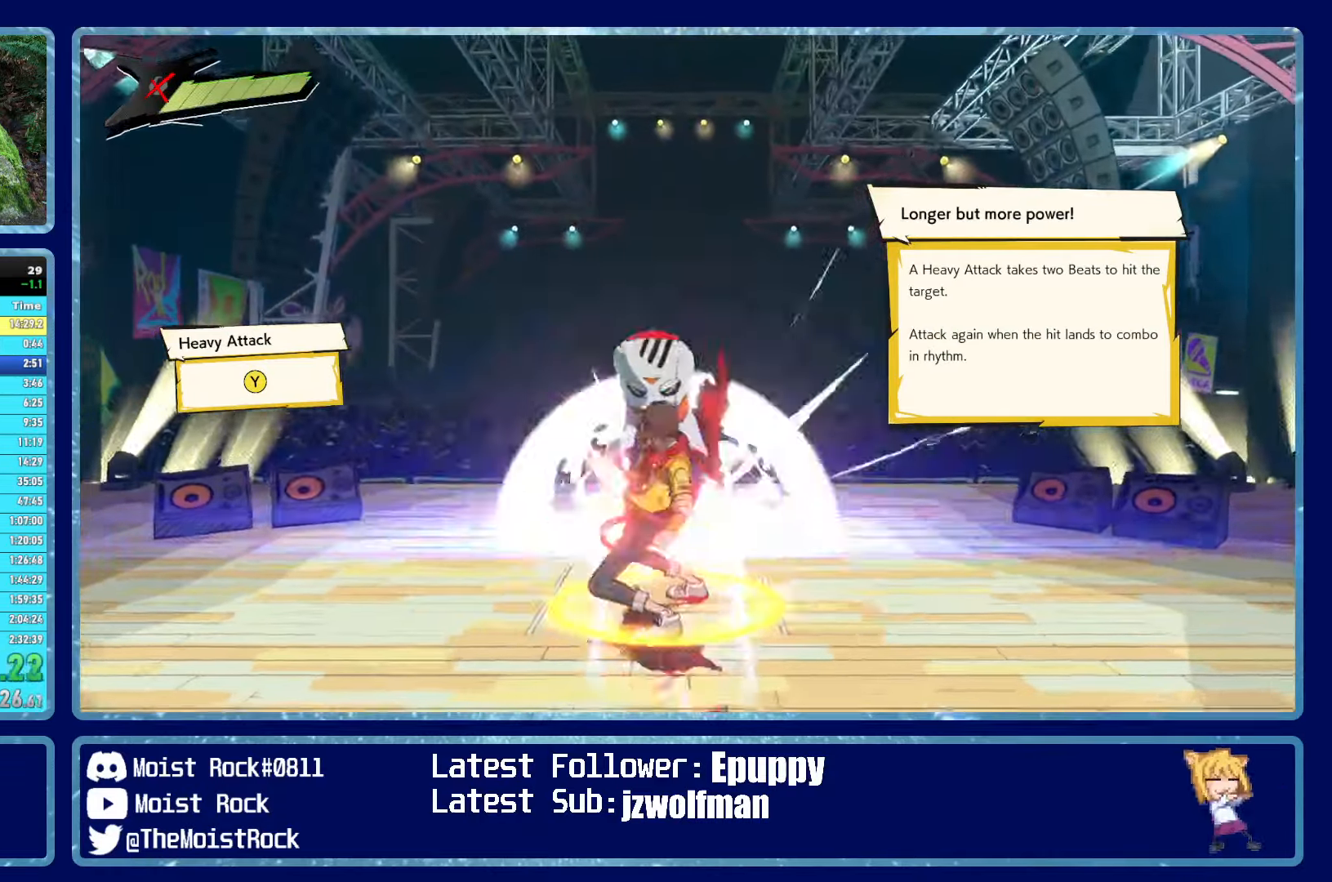
{"buttons": ["Y"], "left_stick": "center", "right_stick": "center", "events": [[67, "Y", "down"], [184, "Y", "up"], [267, "Y", "down"], [384, "Y", "up"], [467, "Y", "down"]]}
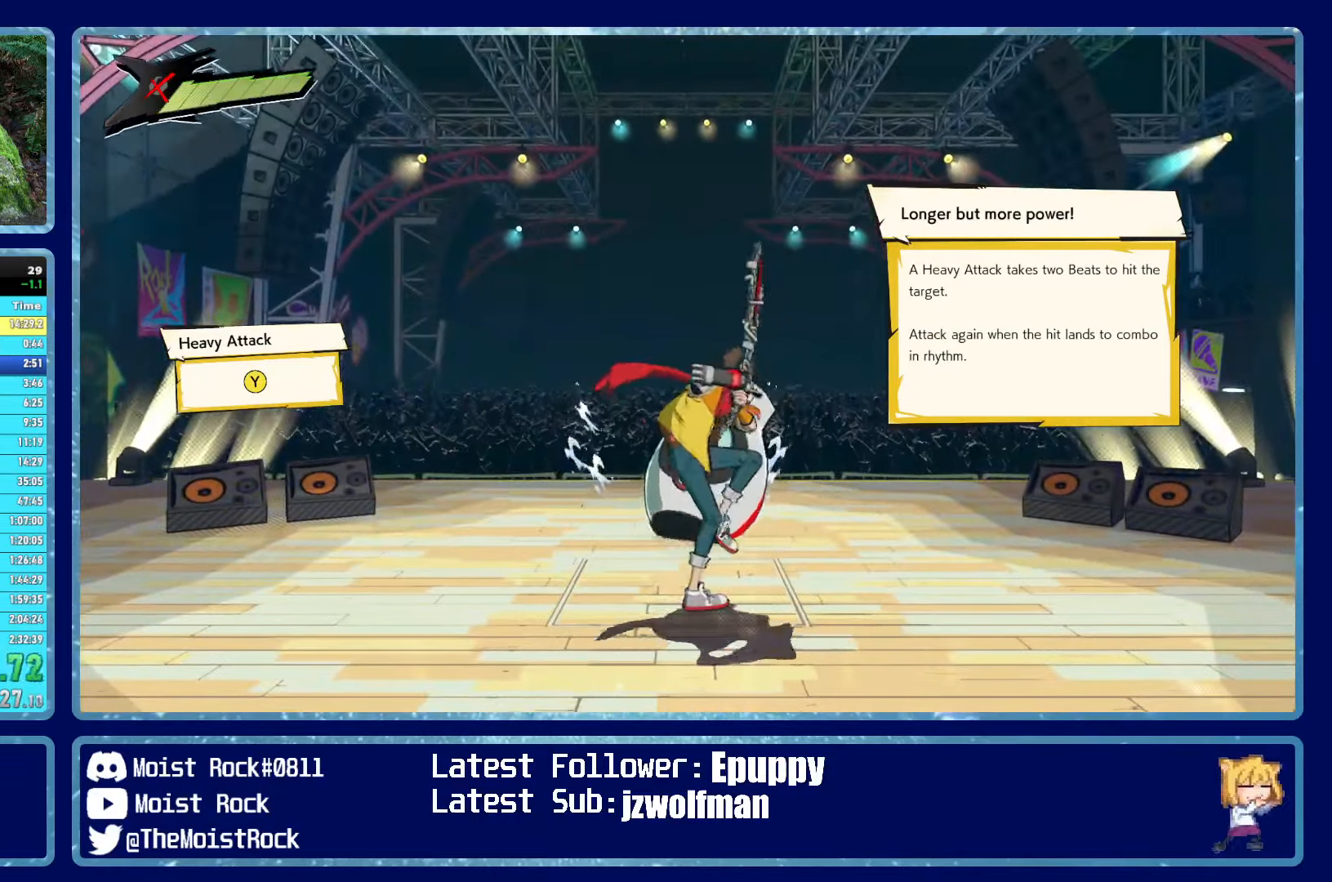
{"buttons": [], "left_stick": "center", "right_stick": "center", "events": [[67, "Y", "up"], [167, "Y", "down"], [267, "Y", "up"], [367, "Y", "down"], [467, "Y", "up"]]}
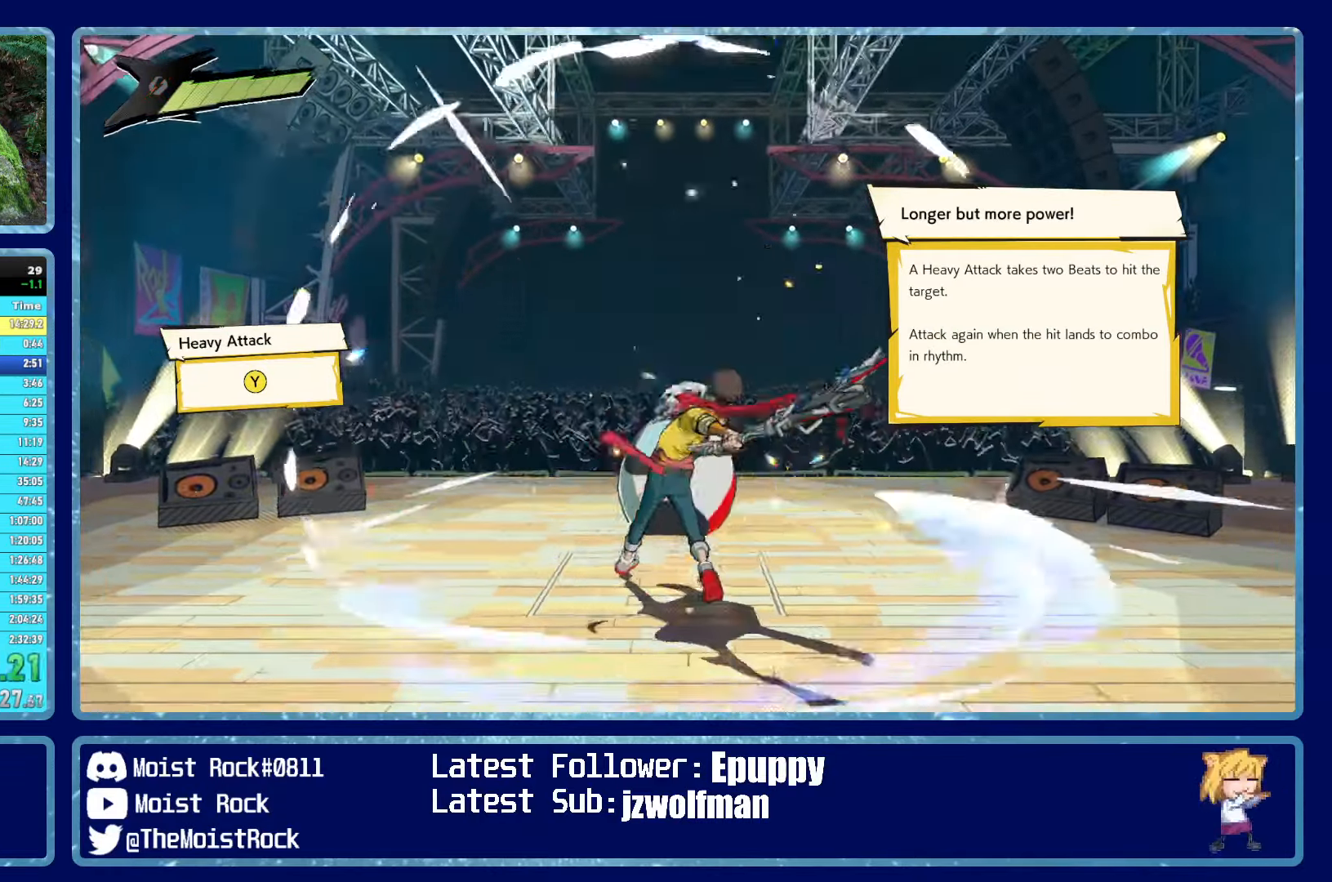
{"buttons": ["Y"], "left_stick": "center", "right_stick": "center", "events": [[50, "Y", "down"], [167, "Y", "up"], [267, "Y", "down"], [350, "Y", "up"], [434, "Y", "down"]]}
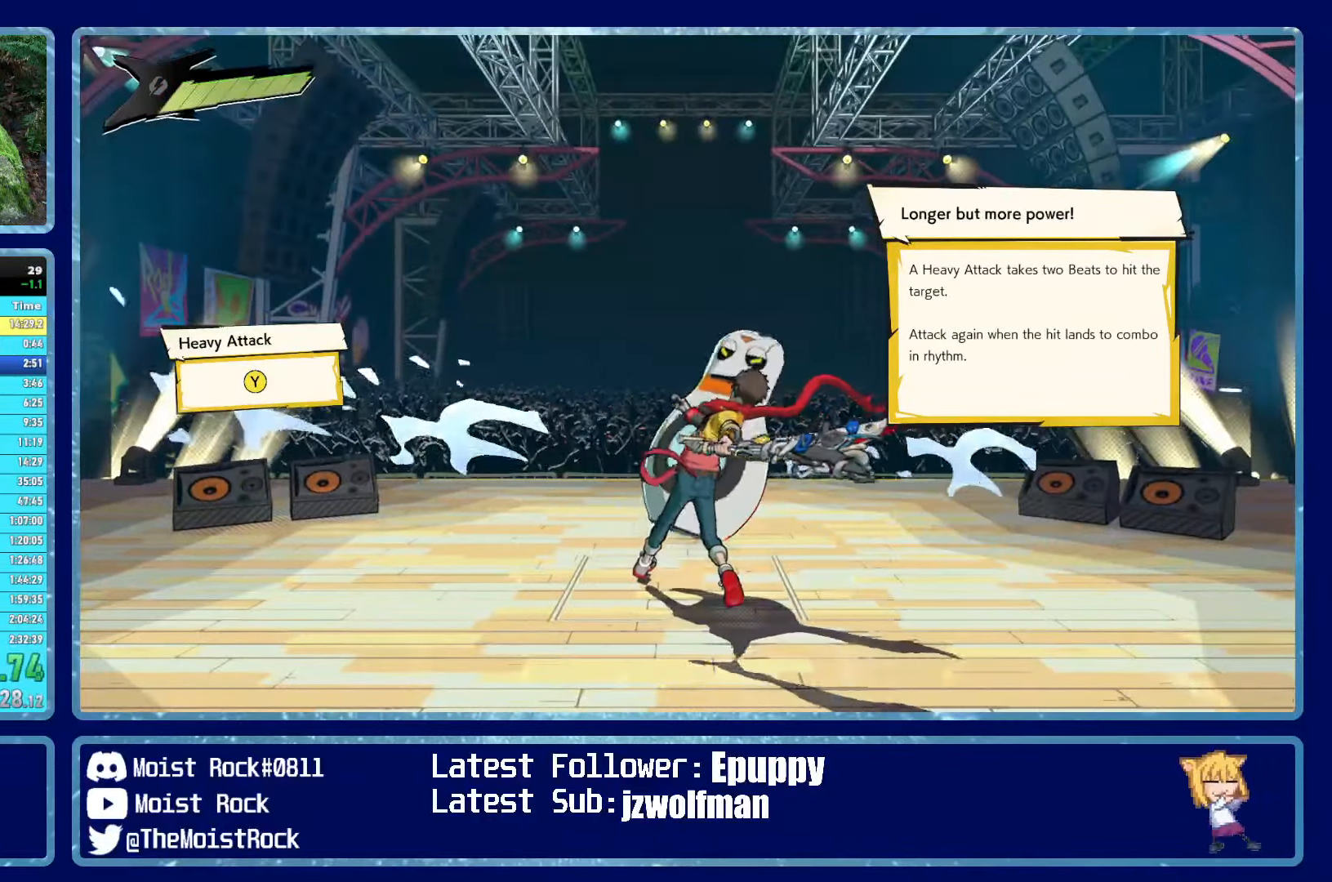
{"buttons": ["Y"], "left_stick": "center", "right_stick": "center", "events": [[17, "Y", "up"], [117, "Y", "down"], [217, "Y", "up"], [300, "Y", "down"], [417, "Y", "up"], [500, "Y", "down"]]}
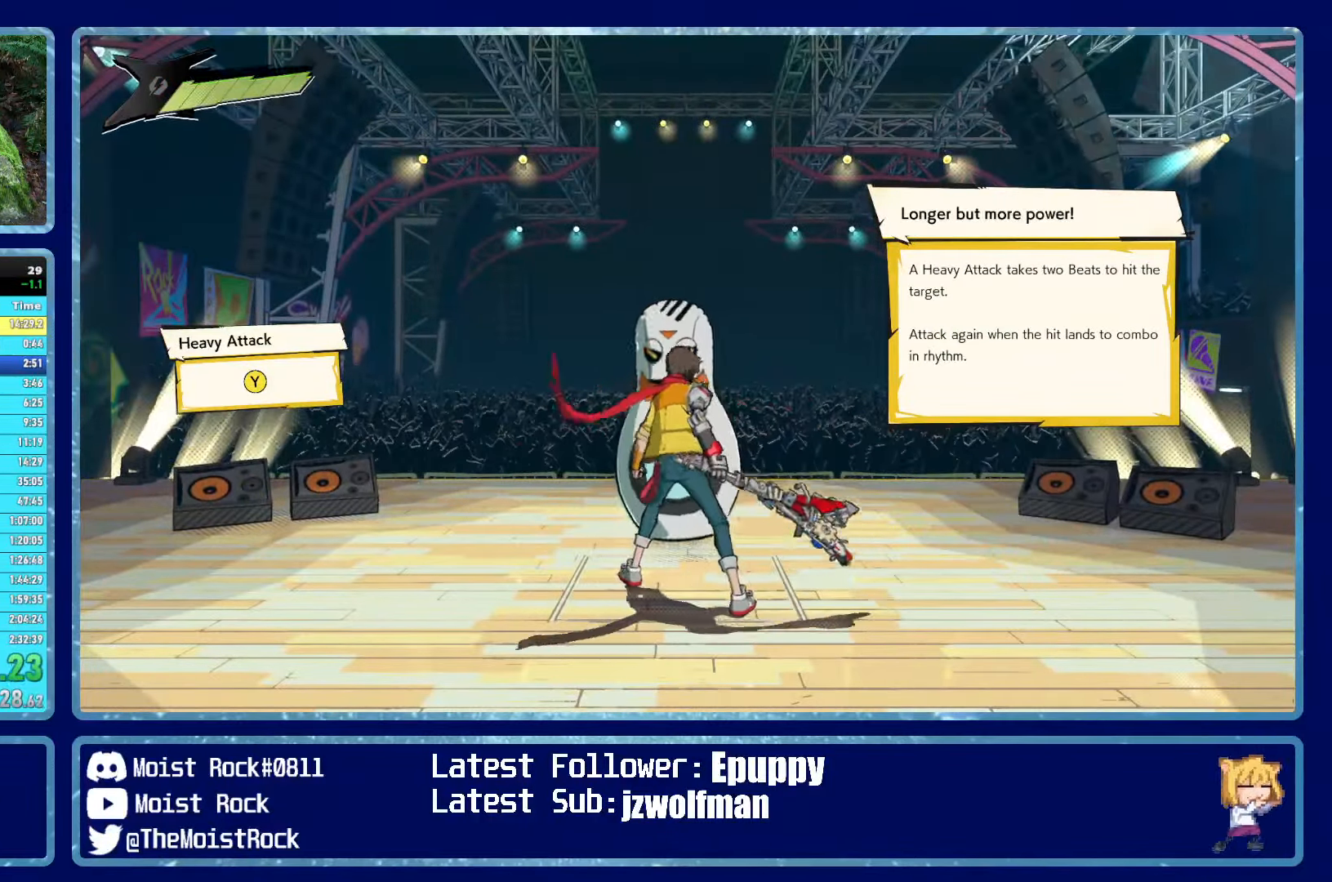
{"buttons": [], "left_stick": "center", "right_stick": "center", "events": [[84, "Y", "up"], [184, "Y", "down"], [250, "Y", "up"], [350, "Y", "down"], [434, "Y", "up"]]}
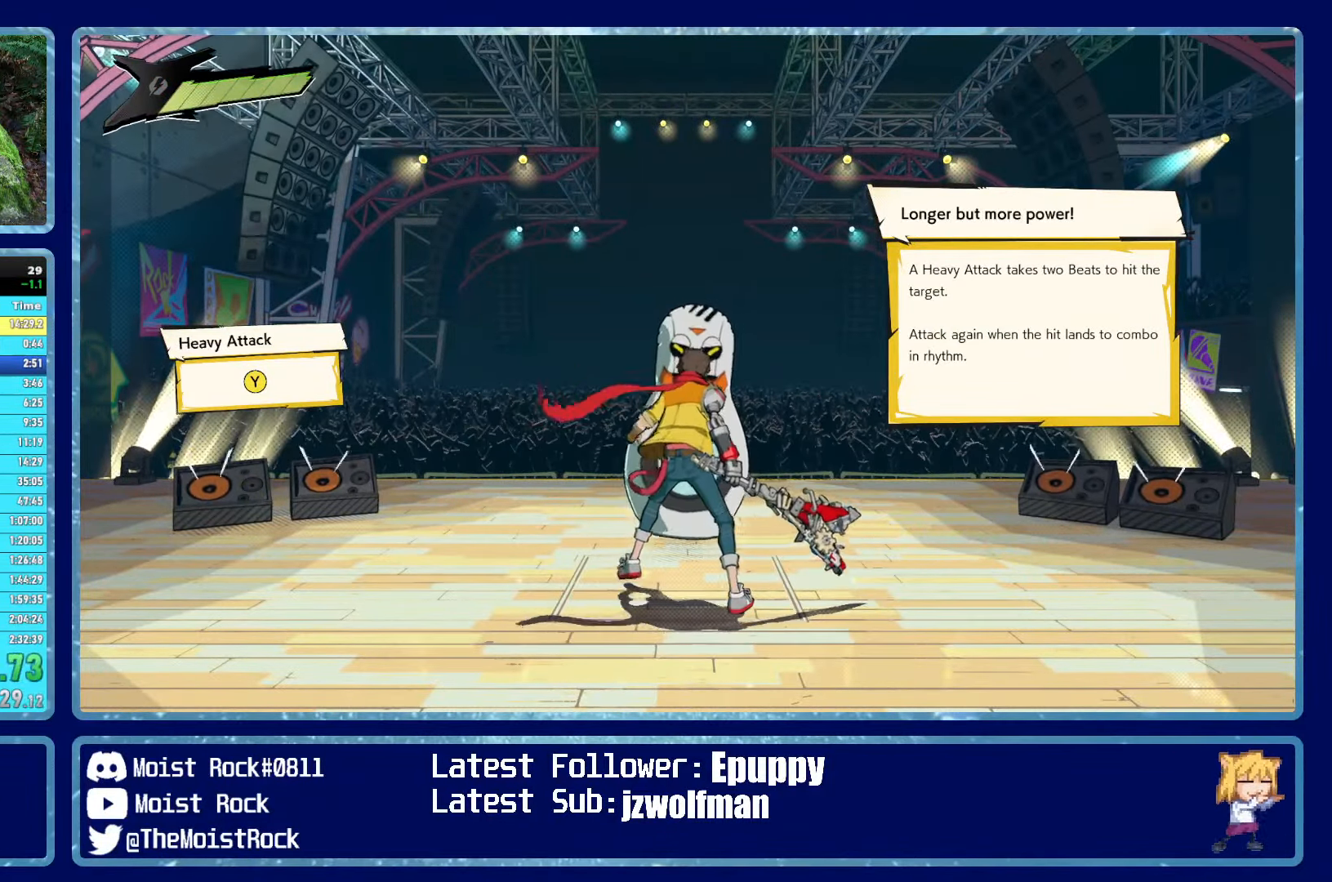
{"buttons": ["Y"], "left_stick": "center", "right_stick": "center", "events": [[17, "Y", "down"], [117, "Y", "up"], [217, "Y", "down"], [317, "Y", "up"], [417, "Y", "down"]]}
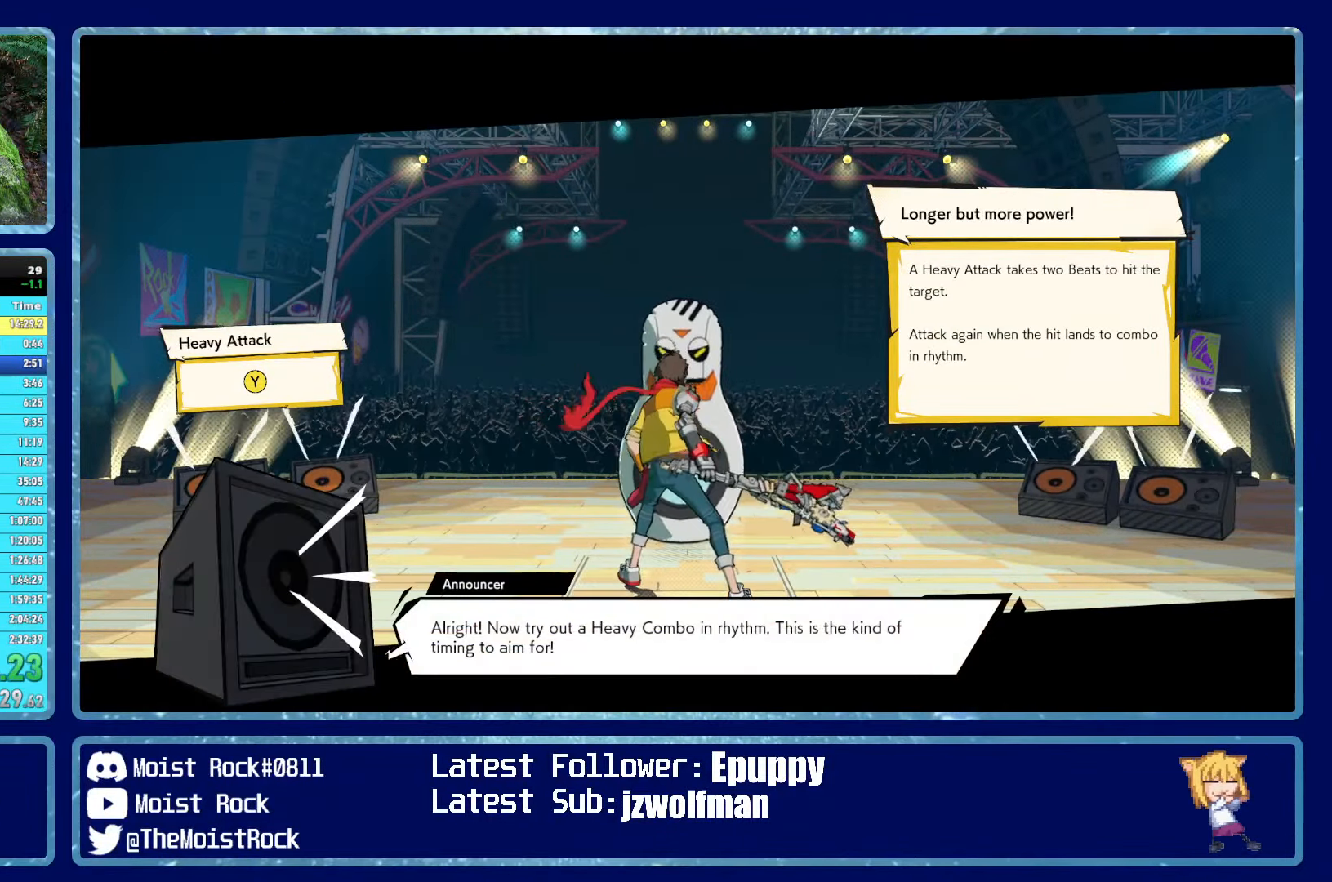
{"buttons": [], "left_stick": "center", "right_stick": "center", "events": [[17, "Y", "up"], [117, "Y", "down"], [217, "Y", "up"], [350, "Y", "down"], [450, "Y", "up"]]}
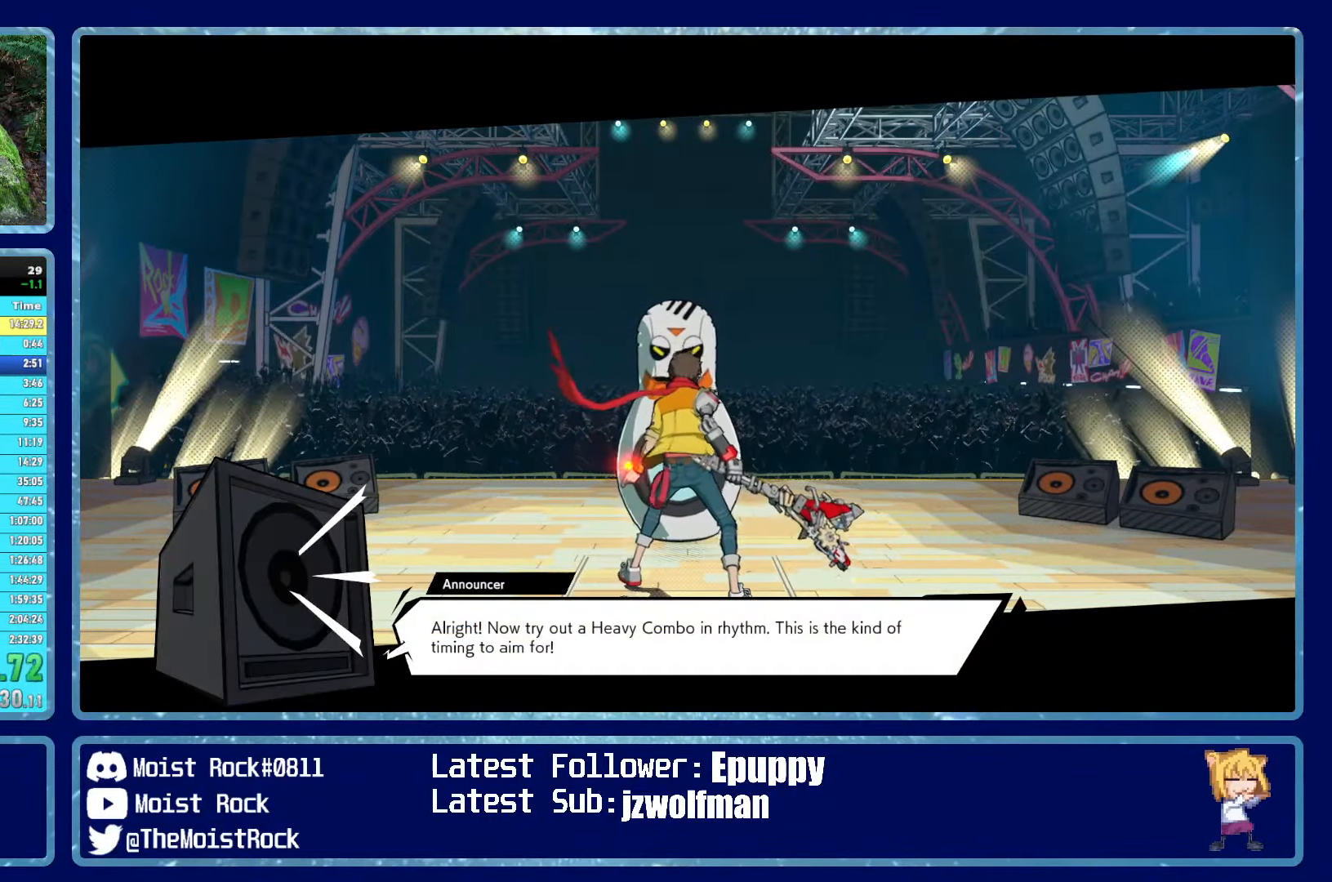
{"buttons": ["Y"], "left_stick": "center", "right_stick": "center", "events": [[34, "Y", "down"], [150, "Y", "up"], [250, "Y", "down"], [383, "Y", "up"], [483, "Y", "down"]]}
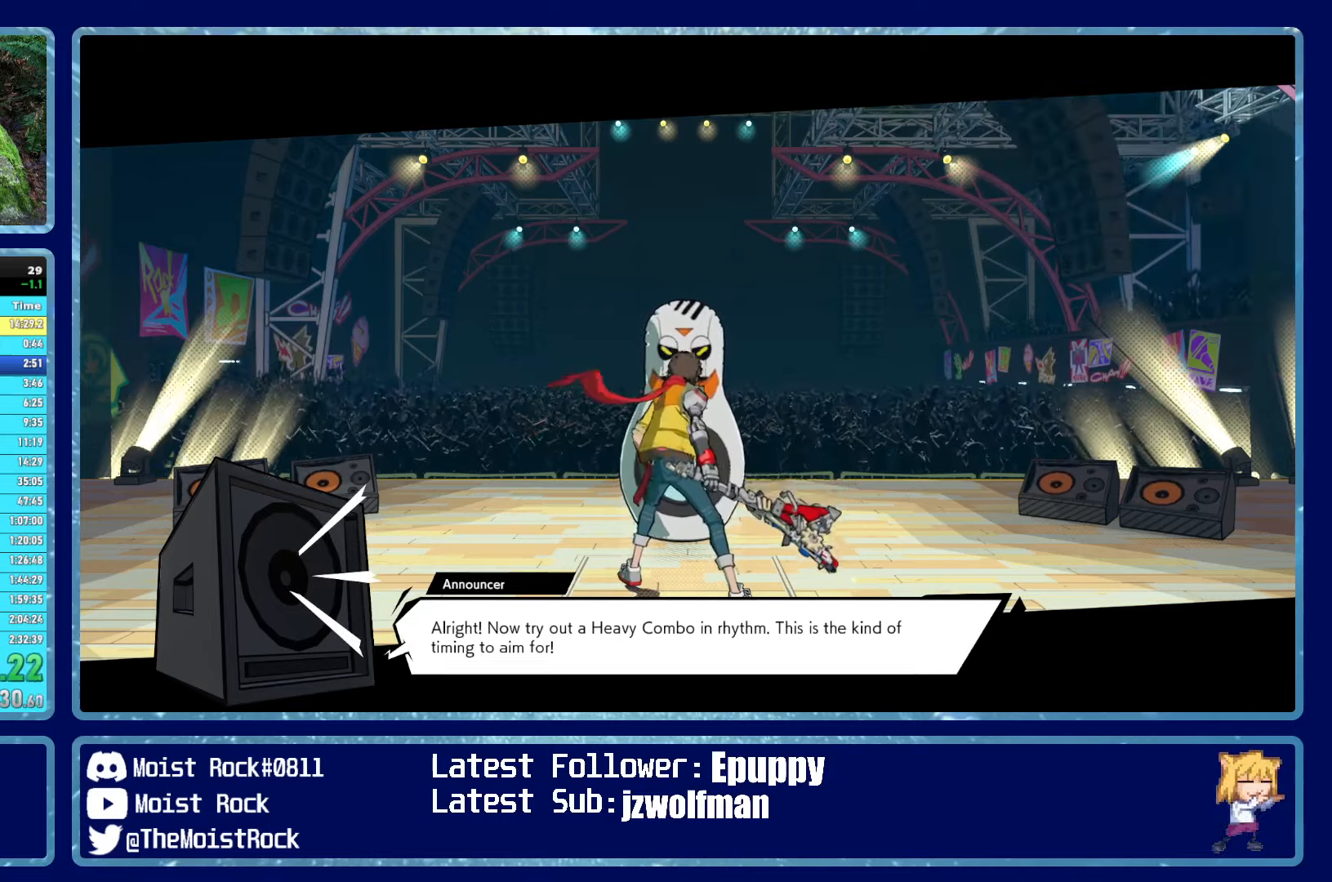
{"buttons": [], "left_stick": "center", "right_stick": "center", "events": [[100, "Y", "up"], [200, "Y", "down"], [283, "Y", "up"], [366, "Y", "down"], [466, "Y", "up"]]}
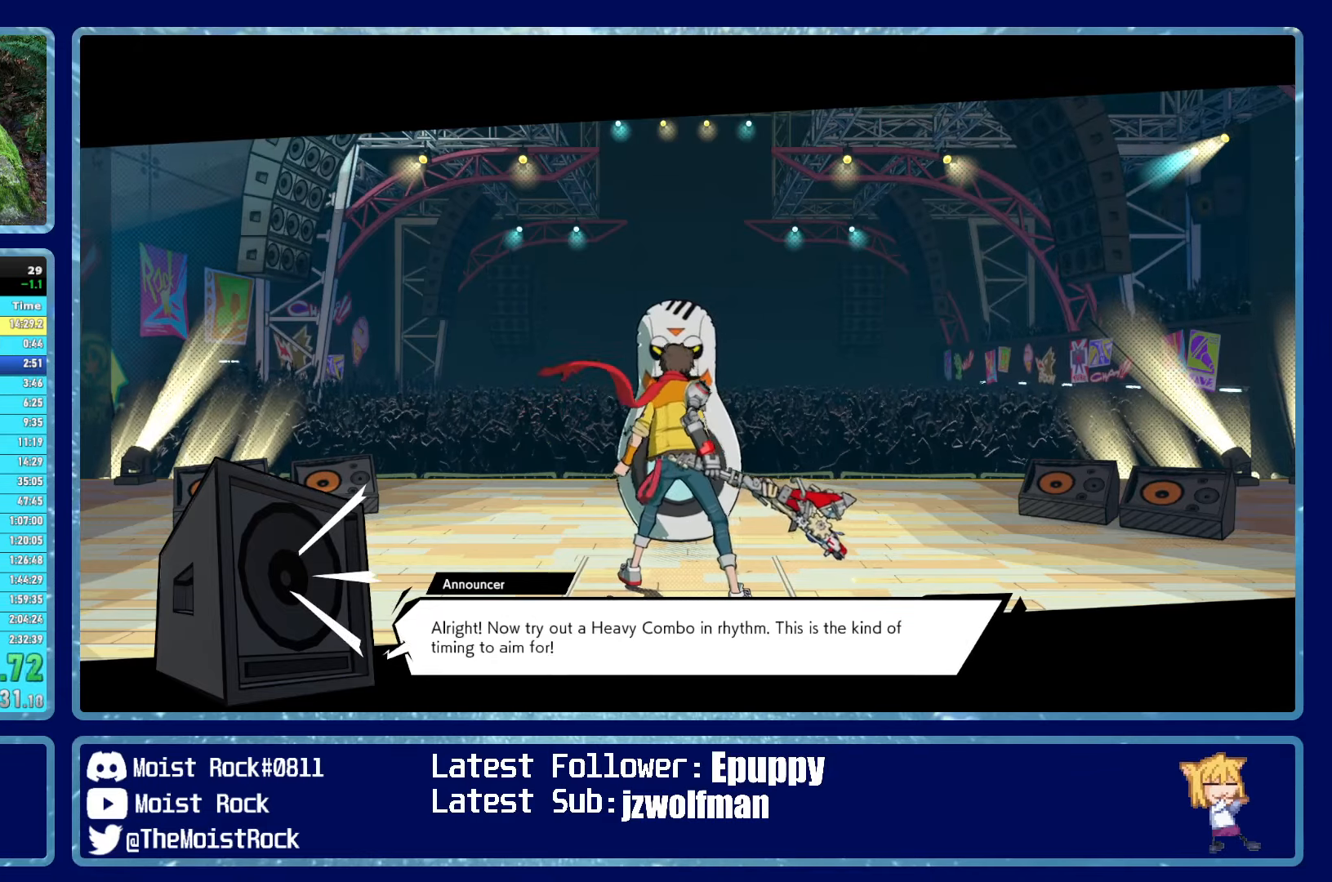
{"buttons": [], "left_stick": "center", "right_stick": "center", "events": [[266, "Y", "down"], [366, "Y", "up"]]}
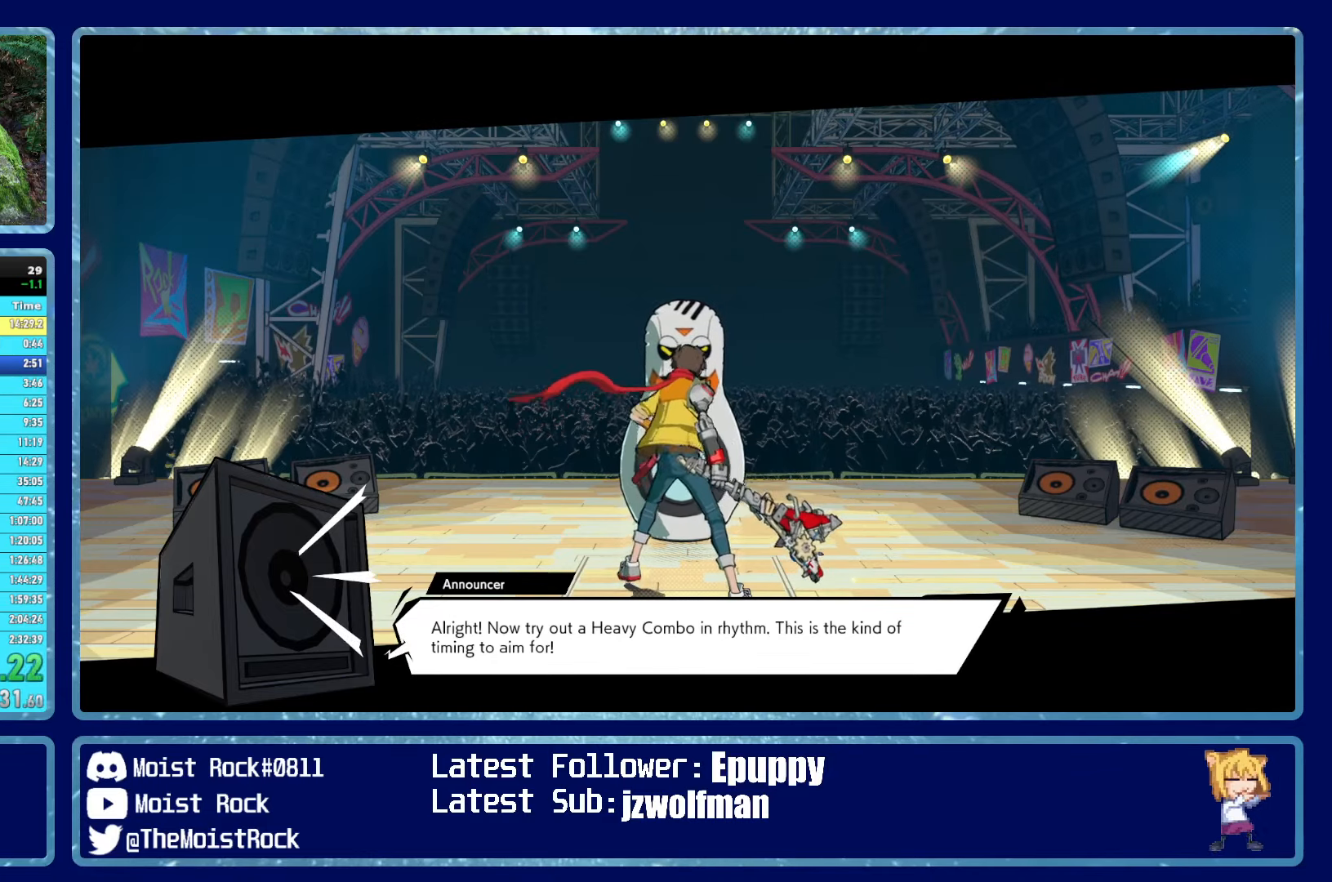
{"buttons": [], "left_stick": "center", "right_stick": "center", "events": [[200, "Y", "down"], [300, "Y", "up"]]}